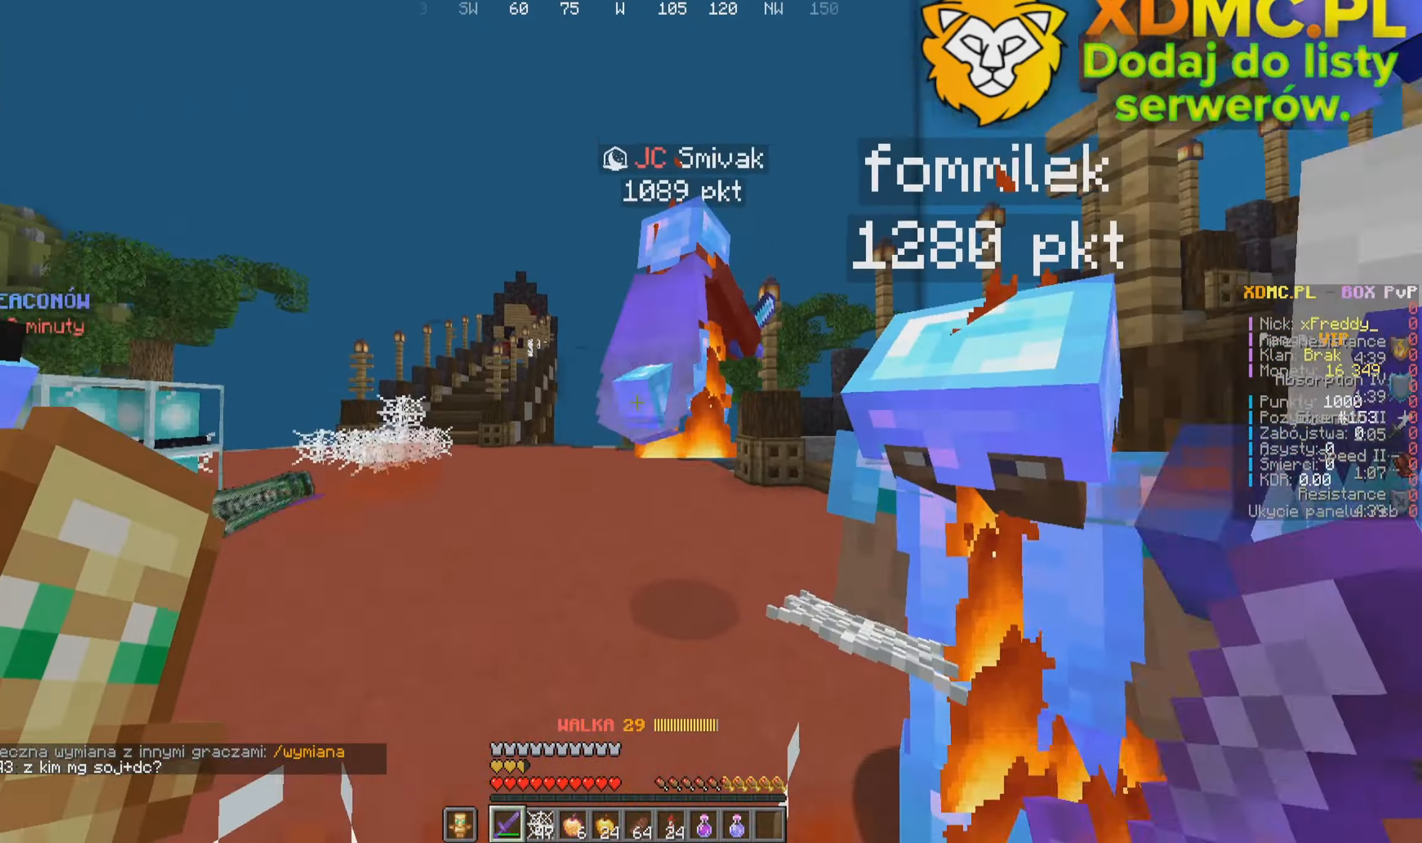
Gameplay with keyboard and mouse; each line is a JSON object with the keys and mouse buttons held at the frame after it. "events" lists presses ("down") and releases ("up") of "a", "d", "s", "w", "mouse_left" and "mouse_right" between this image and that frame as [ms after this image, input, new state], when the widget could be followed in between. "mouse_left", "mouse_right" = the "left", "right" buttons of the "mouse" list. No other keys are recorded. Fast repeated clicks can show as one long hold. Mouse movement is not recorded.
{"keys": ["w"], "mouse": [], "events": [[133, "mouse_left", "up"], [250, "d", "up"]]}
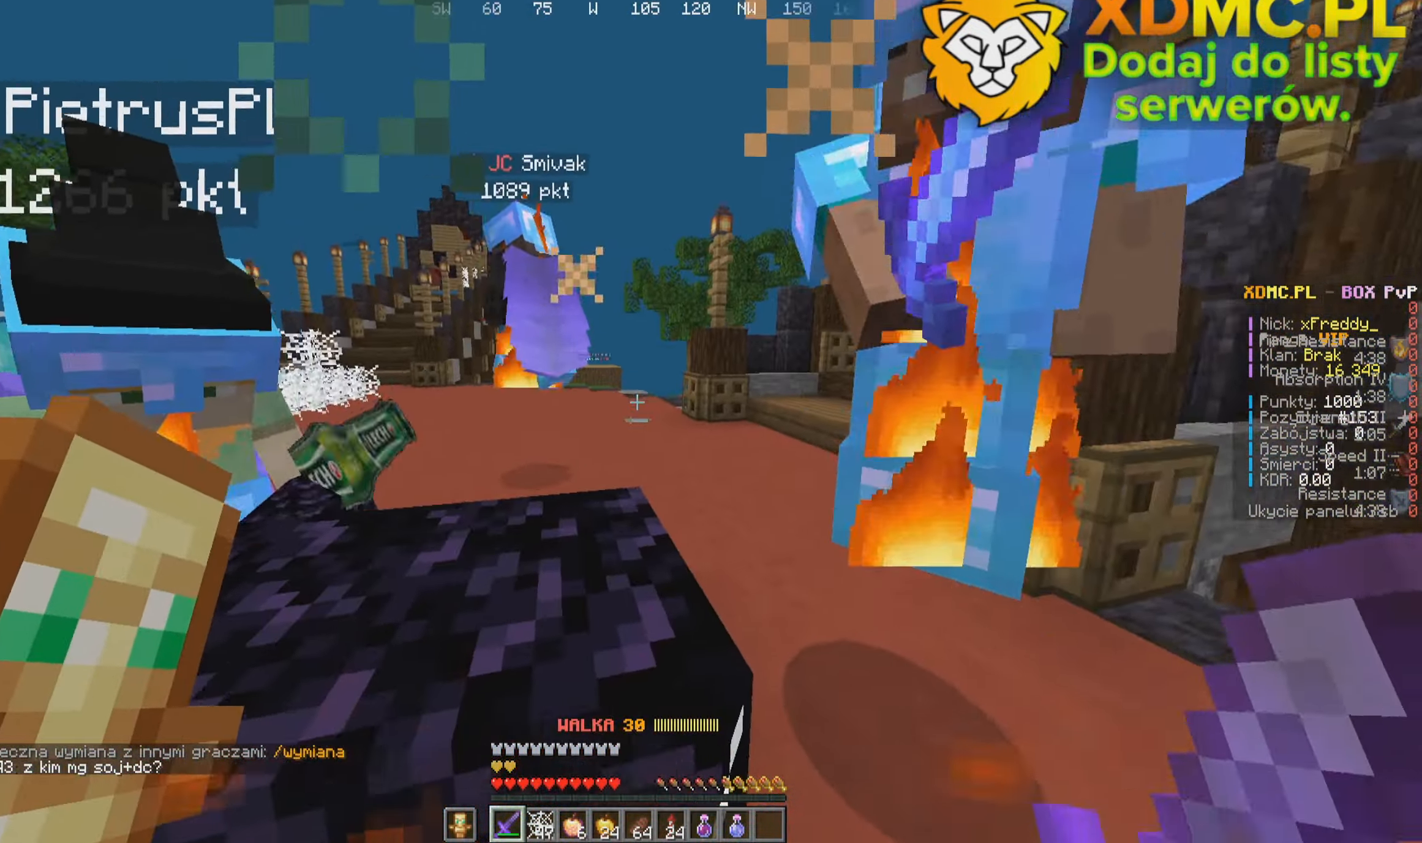
{"keys": ["a", "d", "w"], "mouse": [], "events": [[184, "mouse_left", "down"], [250, "a", "down"], [334, "mouse_left", "up"], [467, "d", "down"]]}
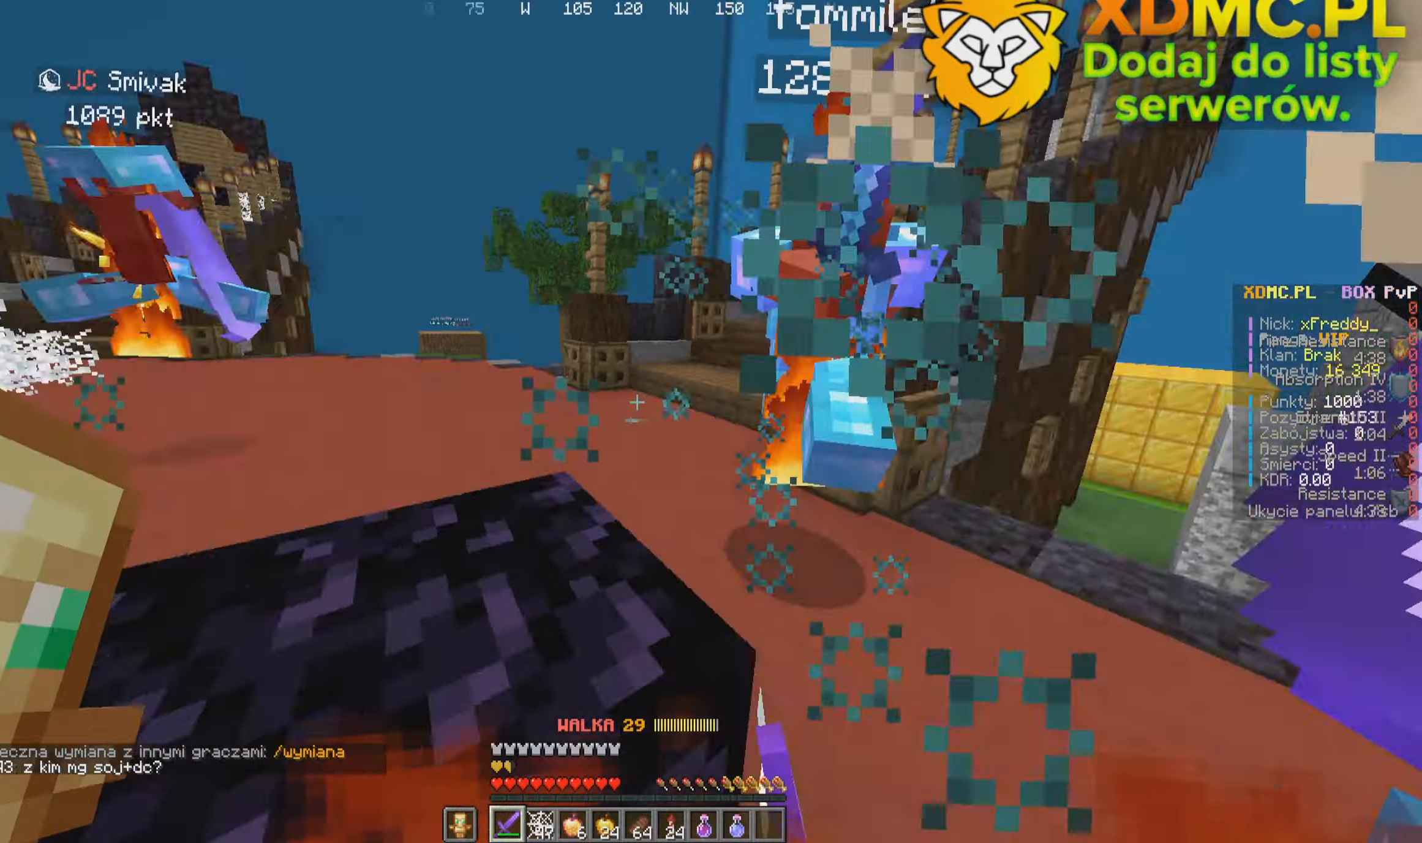
{"keys": ["a", "w"], "mouse": ["left"], "events": [[50, "a", "up"], [317, "d", "up"], [384, "mouse_left", "down"], [417, "a", "down"]]}
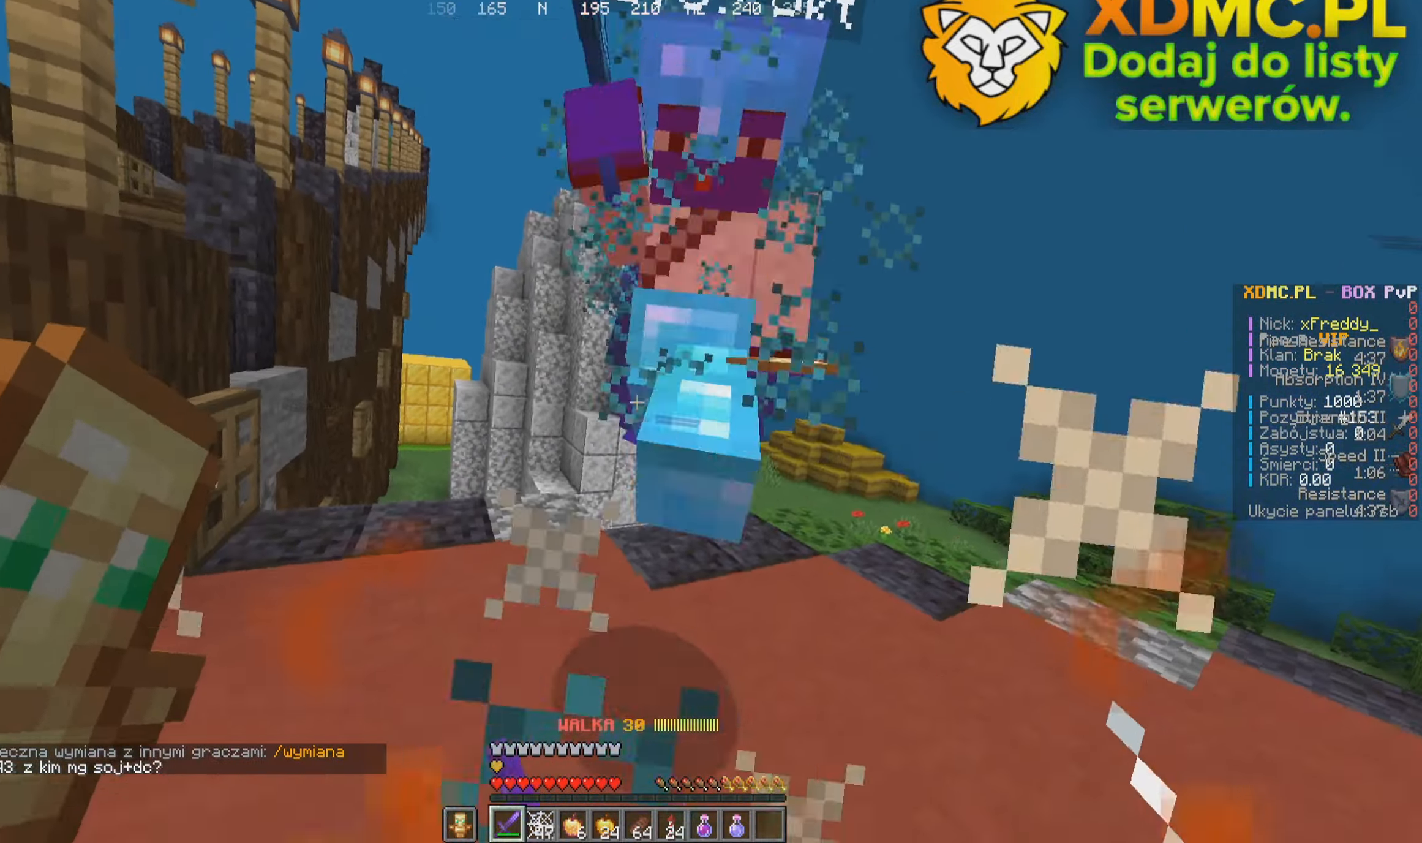
{"keys": ["a", "w"], "mouse": ["left"], "events": [[17, "mouse_left", "up"], [67, "a", "up"], [384, "a", "down"], [400, "mouse_left", "down"]]}
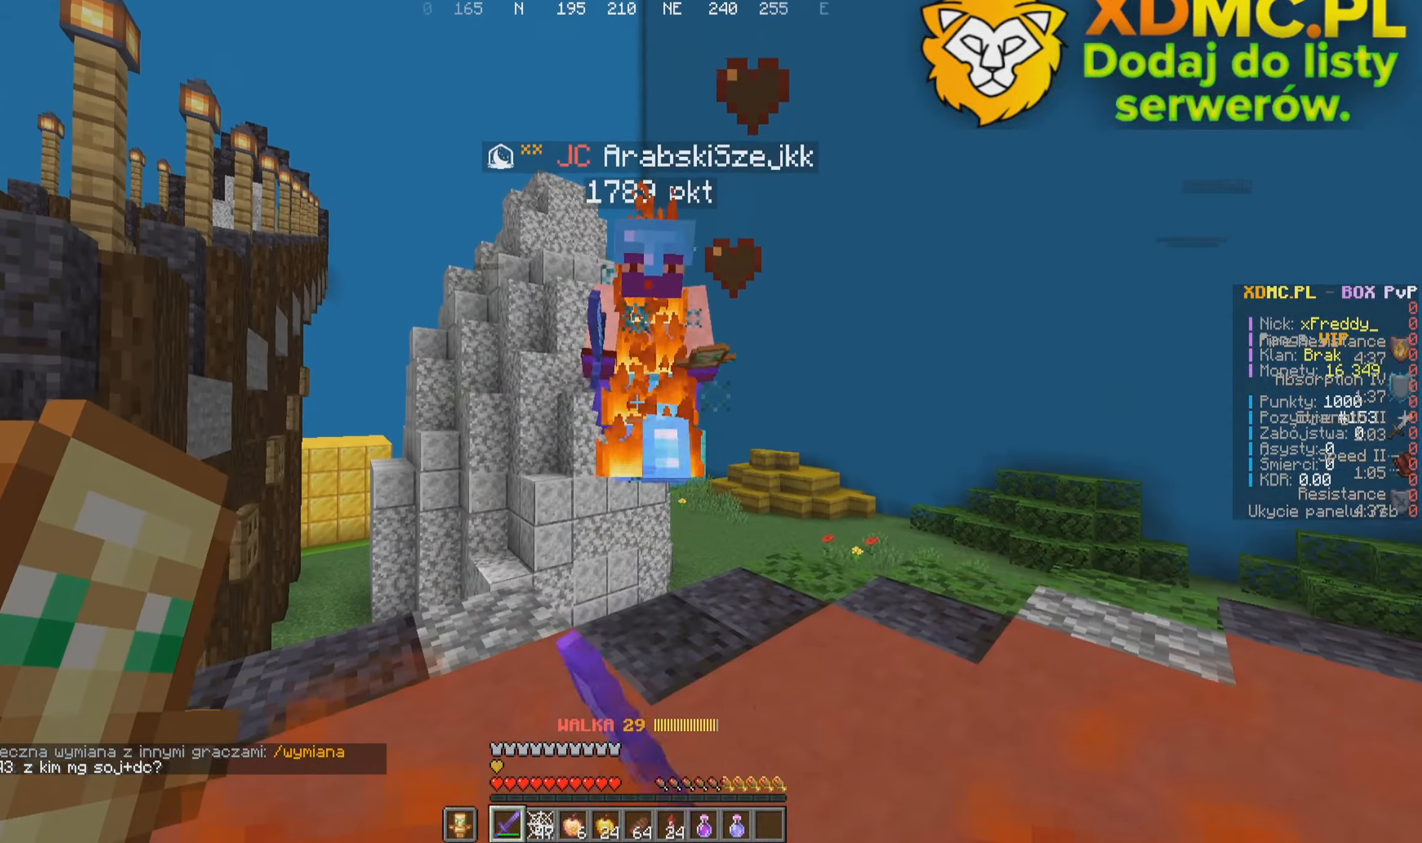
{"keys": ["a", "w"], "mouse": [], "events": [[84, "mouse_left", "up"]]}
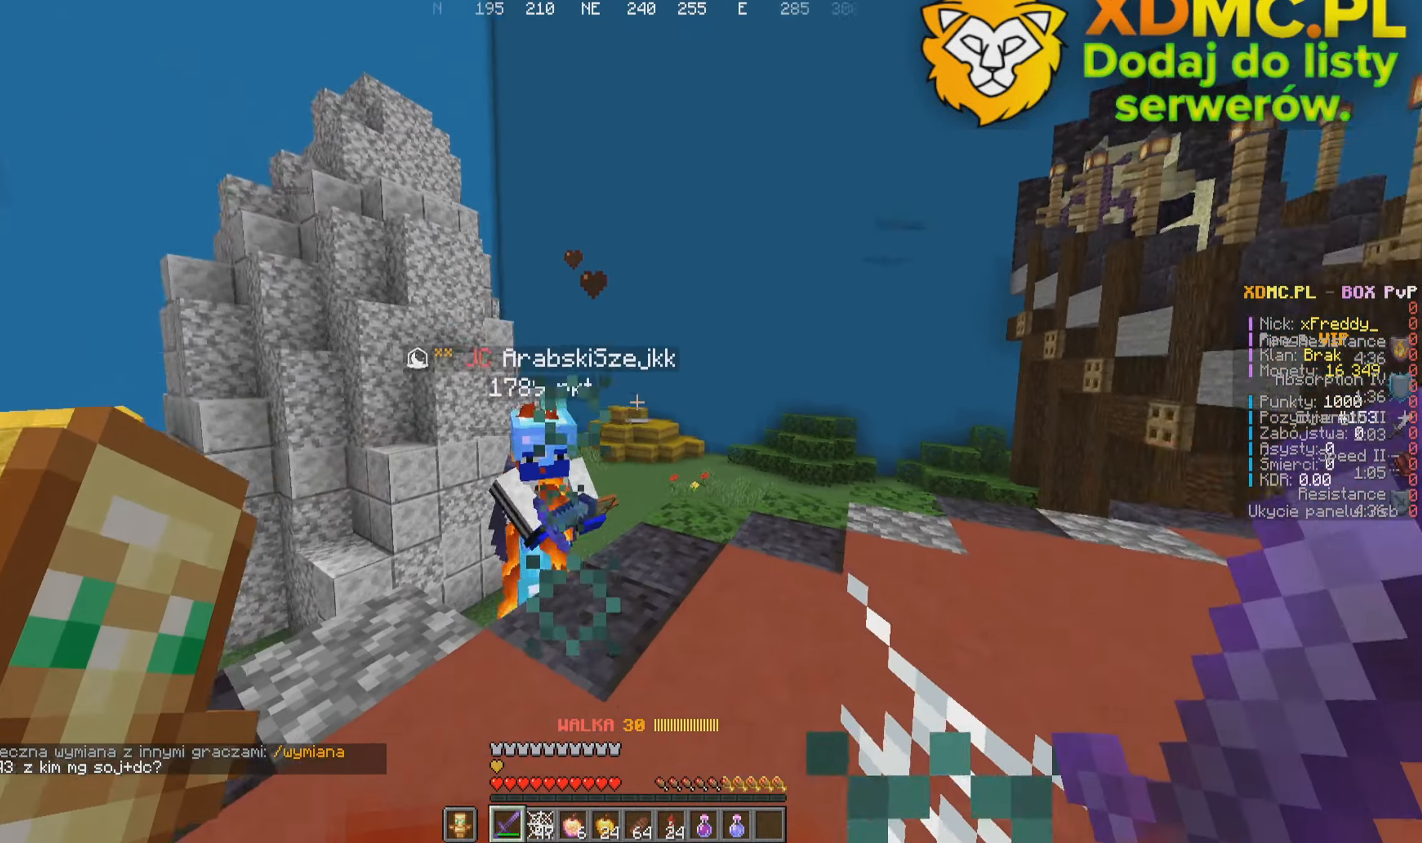
{"keys": ["d", "w"], "mouse": [], "events": [[334, "d", "down"], [350, "a", "up"]]}
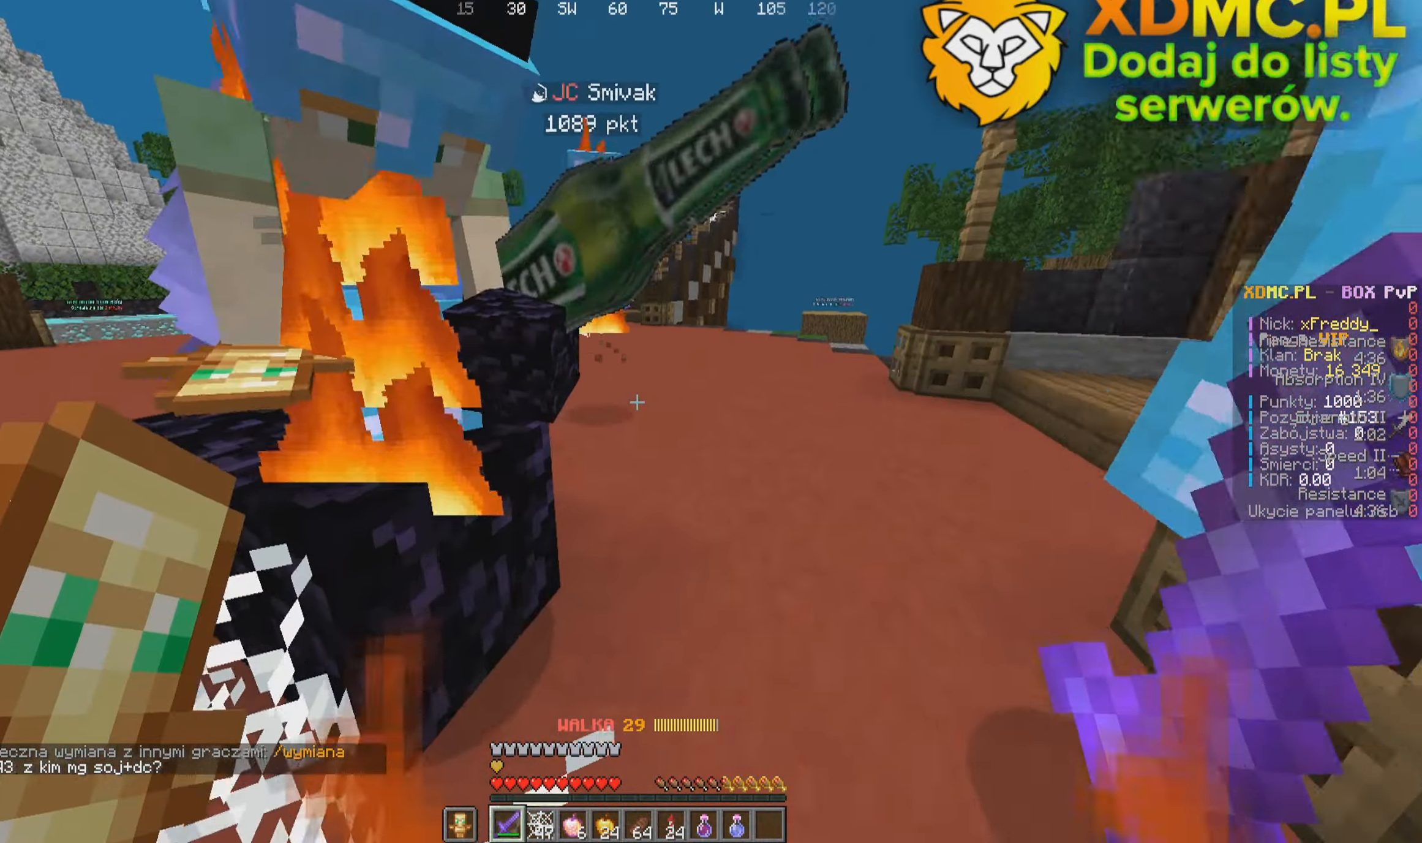
{"keys": ["a", "w"], "mouse": [], "events": [[150, "mouse_left", "down"], [217, "a", "down"], [300, "d", "up"], [350, "mouse_left", "up"]]}
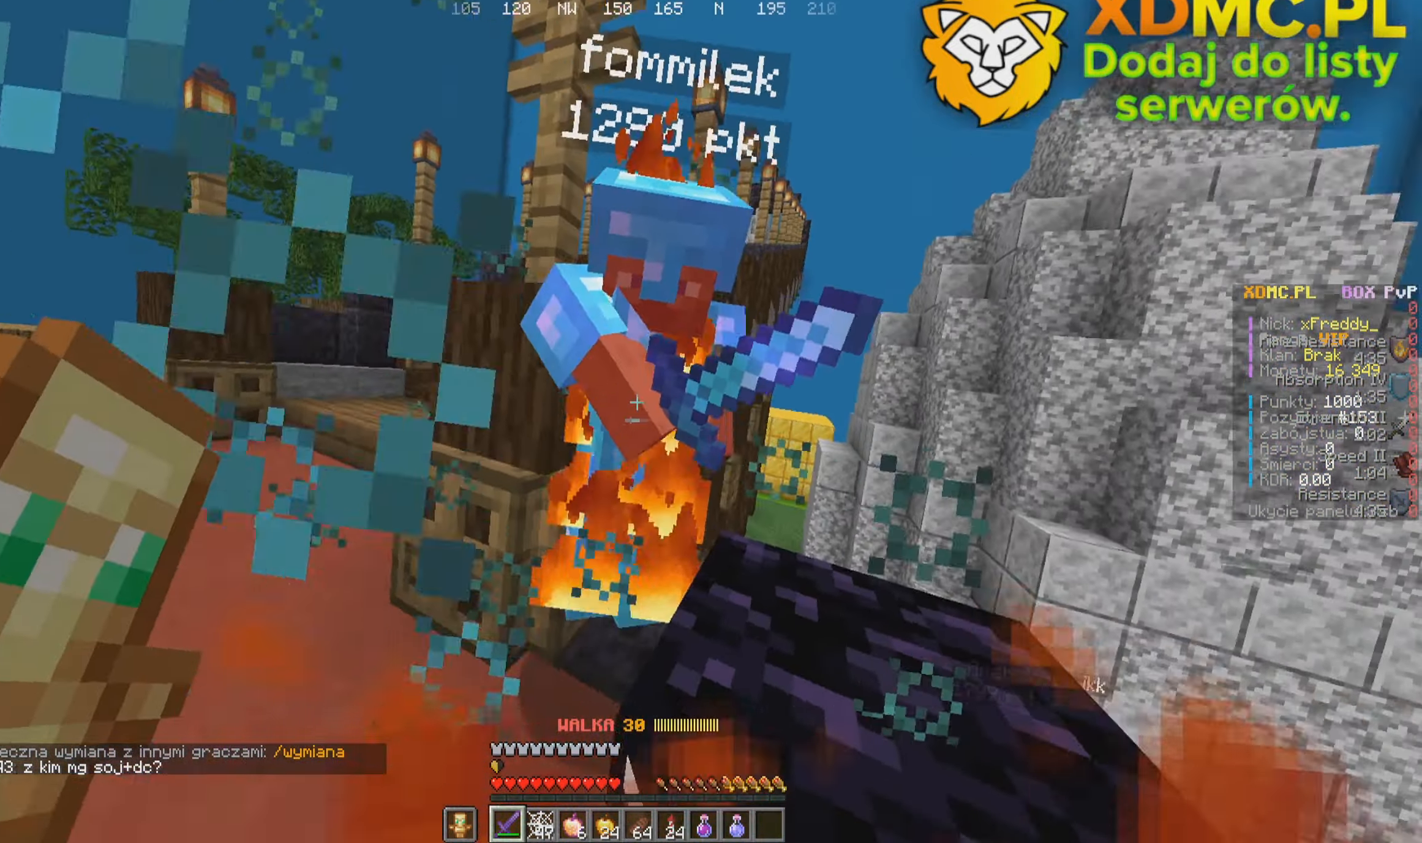
{"keys": ["a", "w"], "mouse": [], "events": [[67, "w", "up"], [200, "mouse_left", "down"], [217, "w", "down"], [417, "mouse_left", "up"]]}
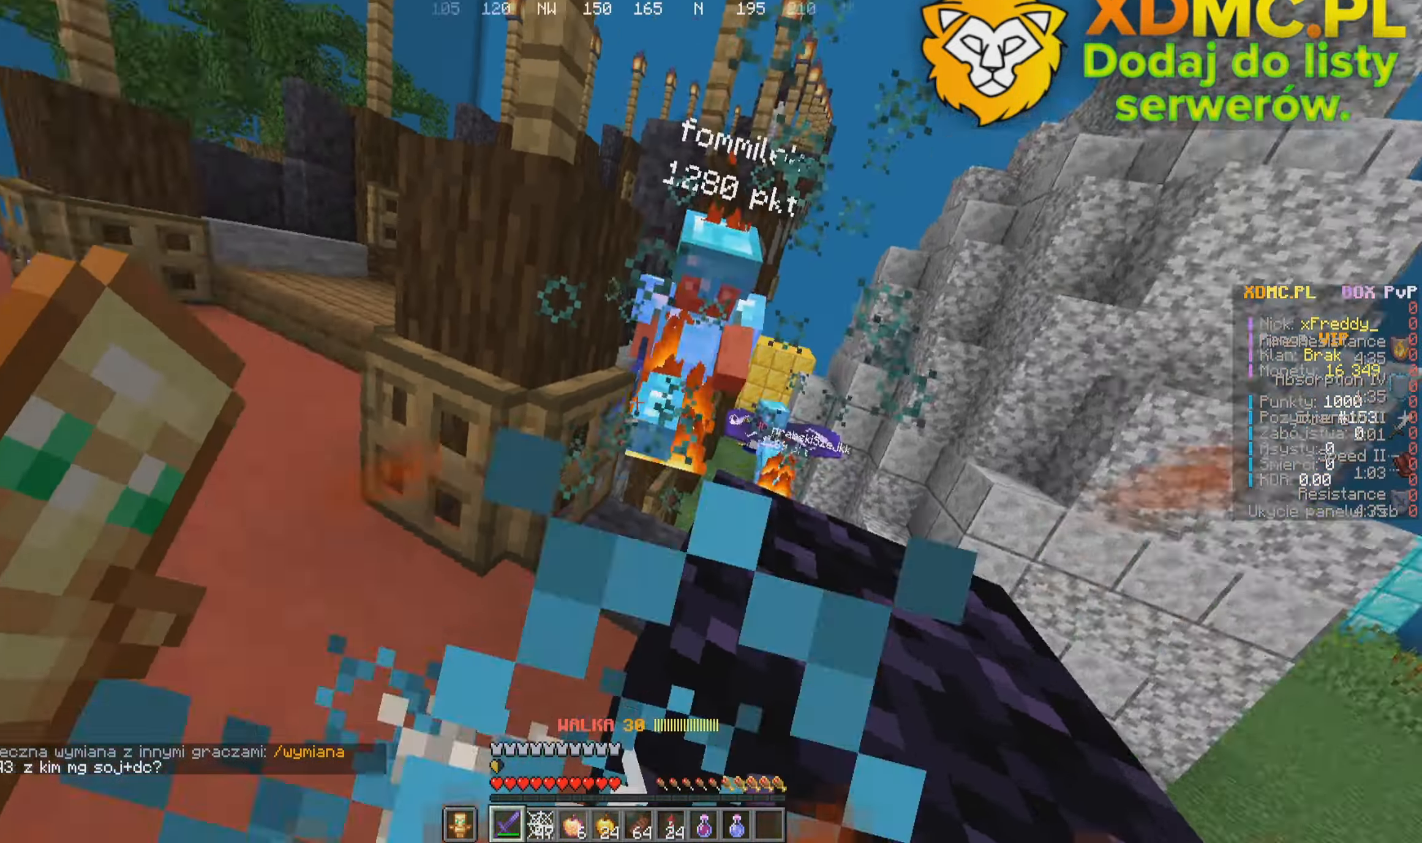
{"keys": ["d"], "mouse": ["left"], "events": [[167, "d", "down"], [234, "a", "up"], [384, "w", "up"], [417, "mouse_left", "down"]]}
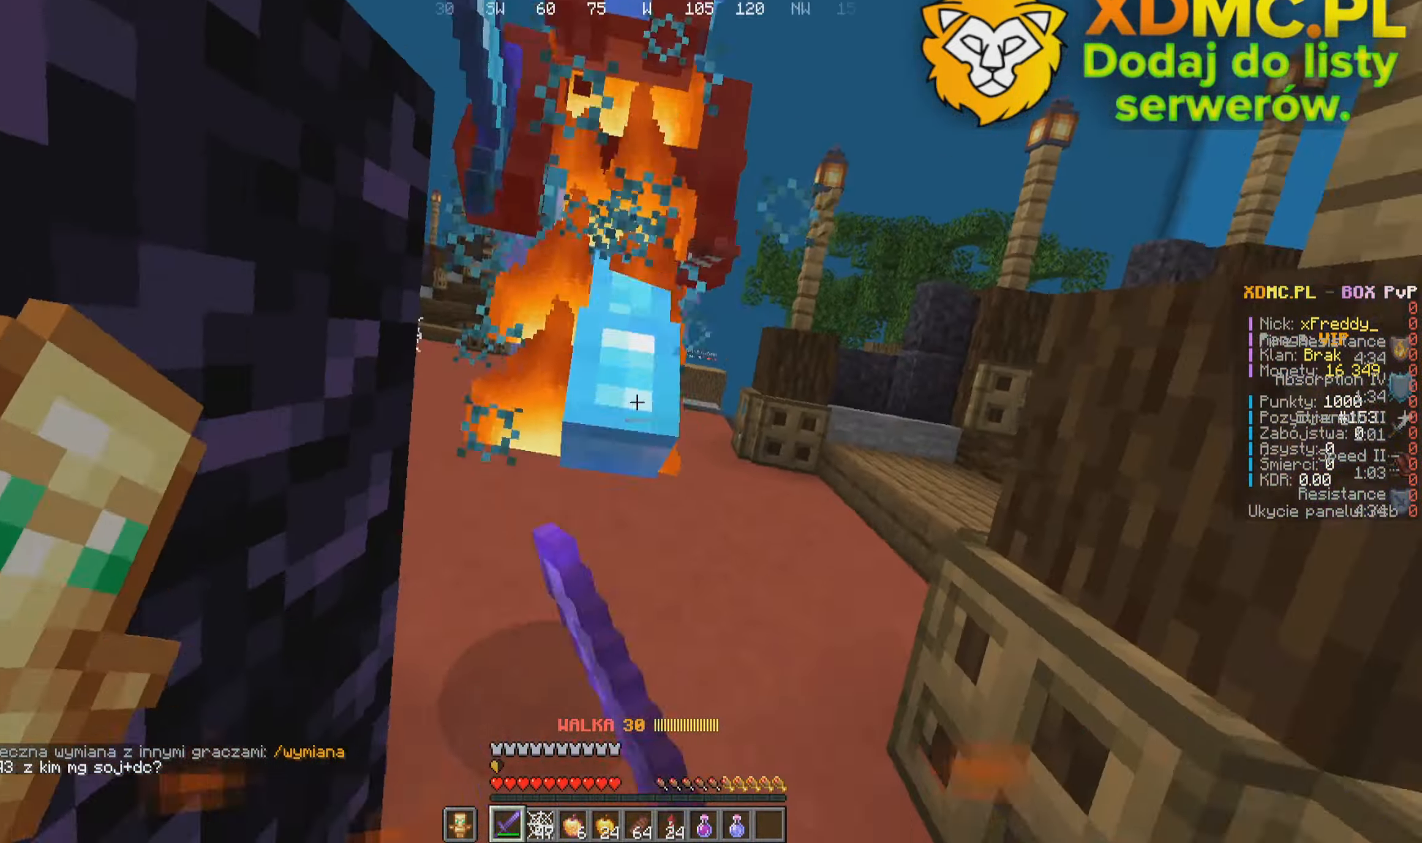
{"keys": ["w"], "mouse": [], "events": [[34, "w", "down"], [100, "mouse_left", "up"], [400, "d", "up"]]}
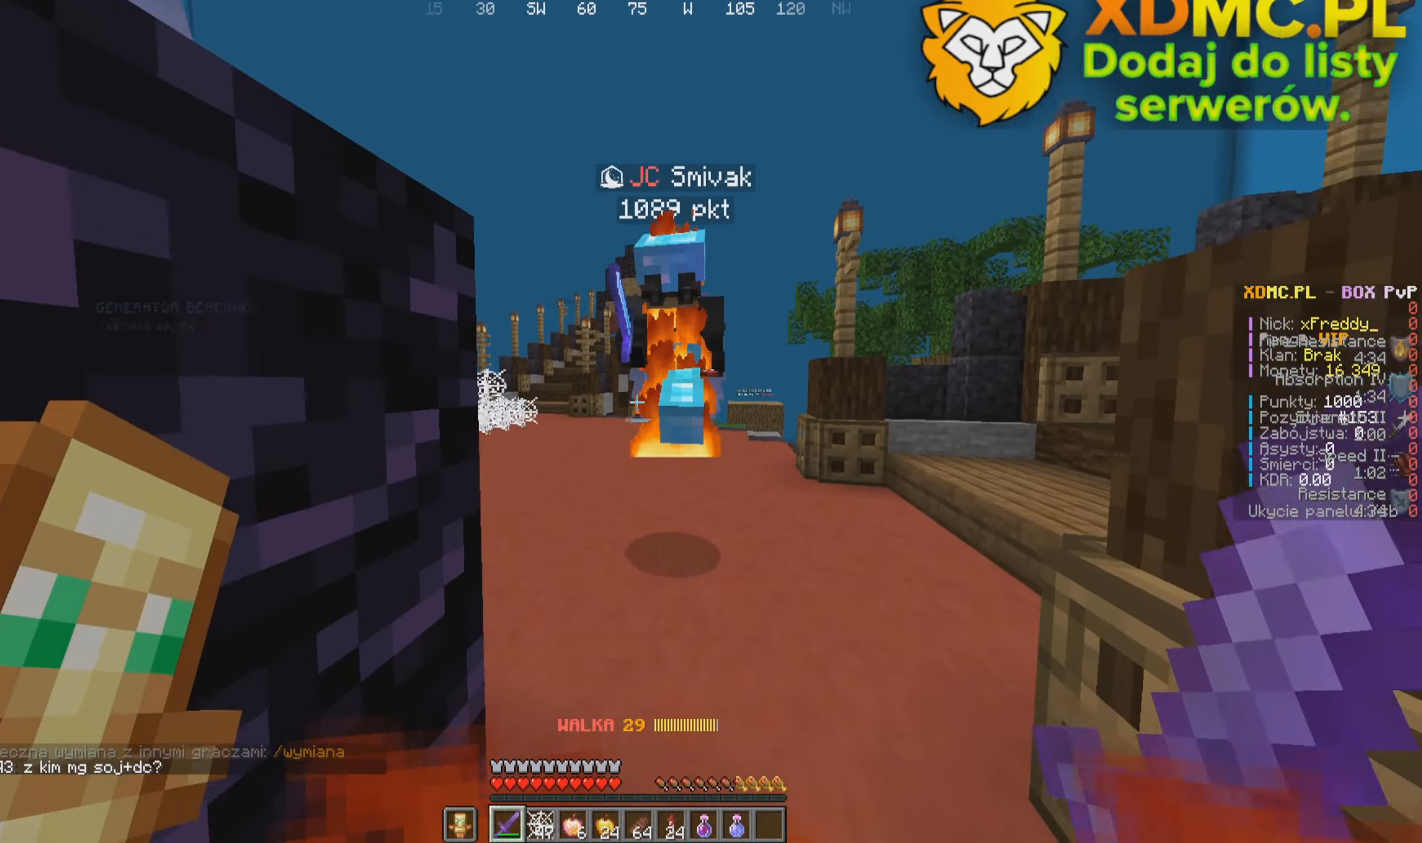
{"keys": ["d", "w"], "mouse": [], "events": [[267, "d", "down"], [334, "mouse_right", "down"], [467, "mouse_right", "up"]]}
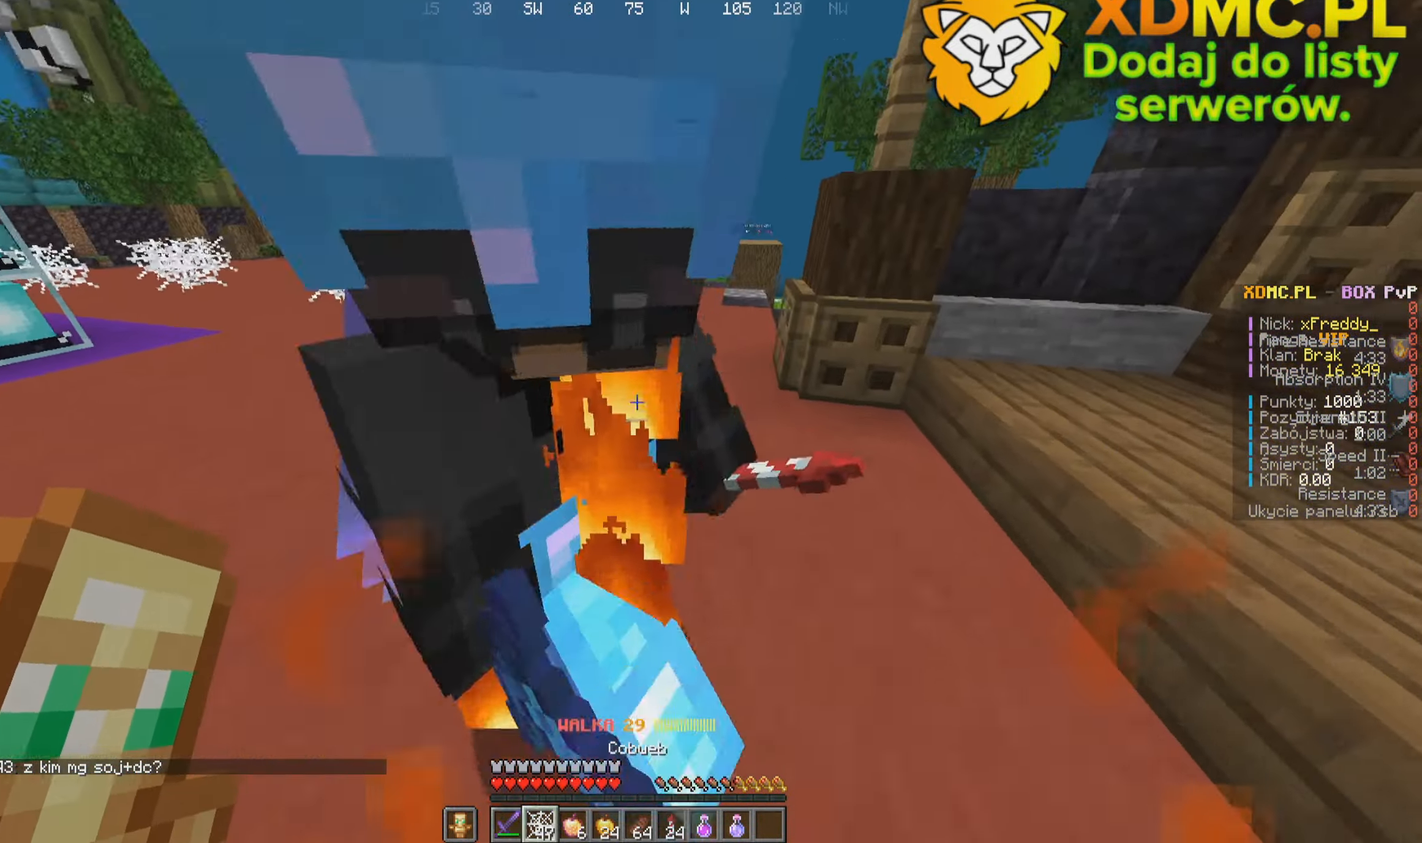
{"keys": ["a", "w"], "mouse": [], "events": [[34, "mouse_left", "down"], [67, "w", "up"], [217, "mouse_left", "up"], [266, "s", "down"], [316, "a", "down"], [400, "d", "up"], [466, "s", "up"], [500, "w", "down"]]}
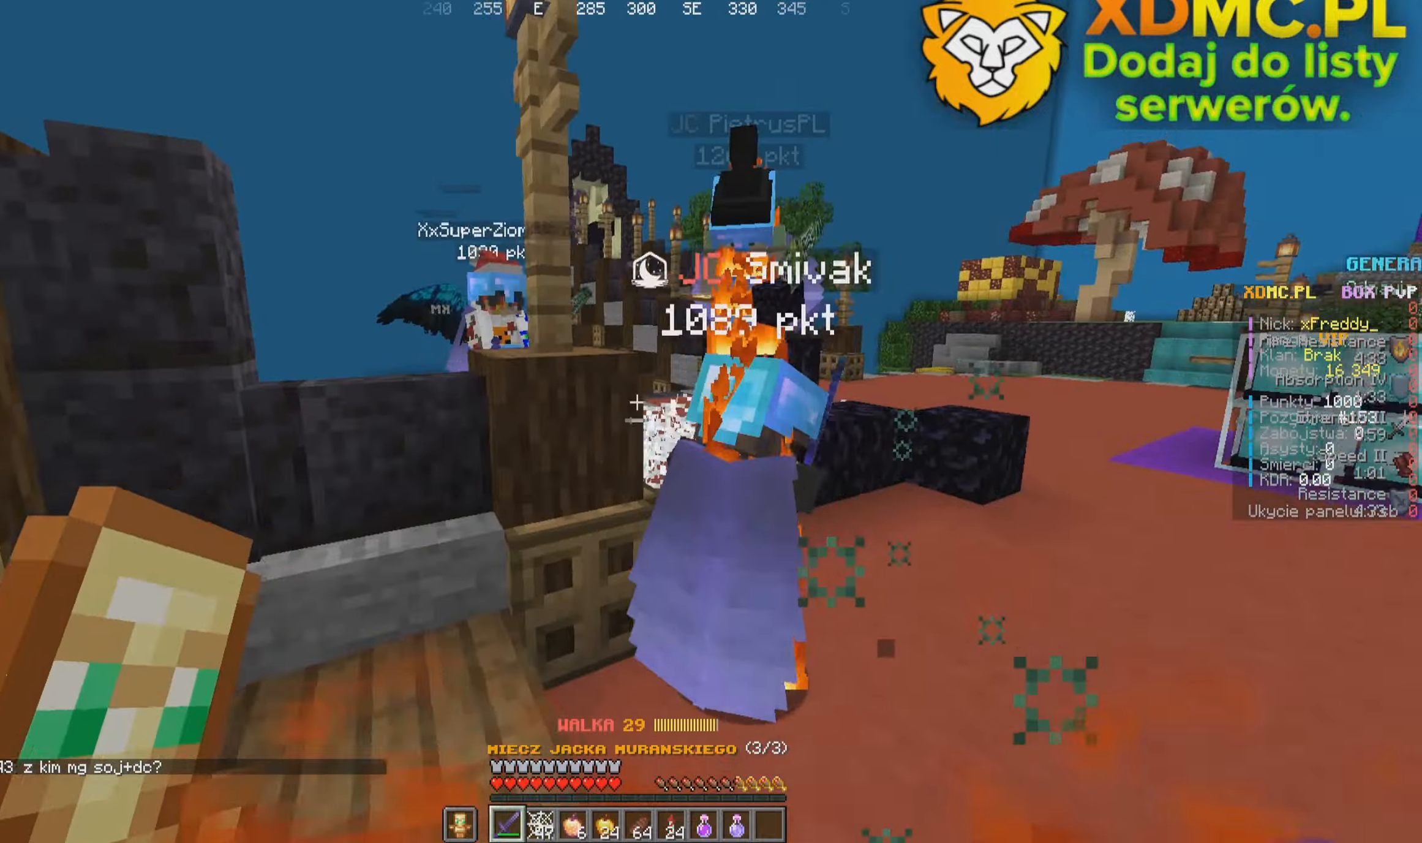
{"keys": ["d", "w"], "mouse": [], "events": [[100, "a", "up"], [216, "mouse_left", "down"], [233, "d", "down"], [283, "w", "up"], [416, "mouse_left", "up"], [483, "w", "down"]]}
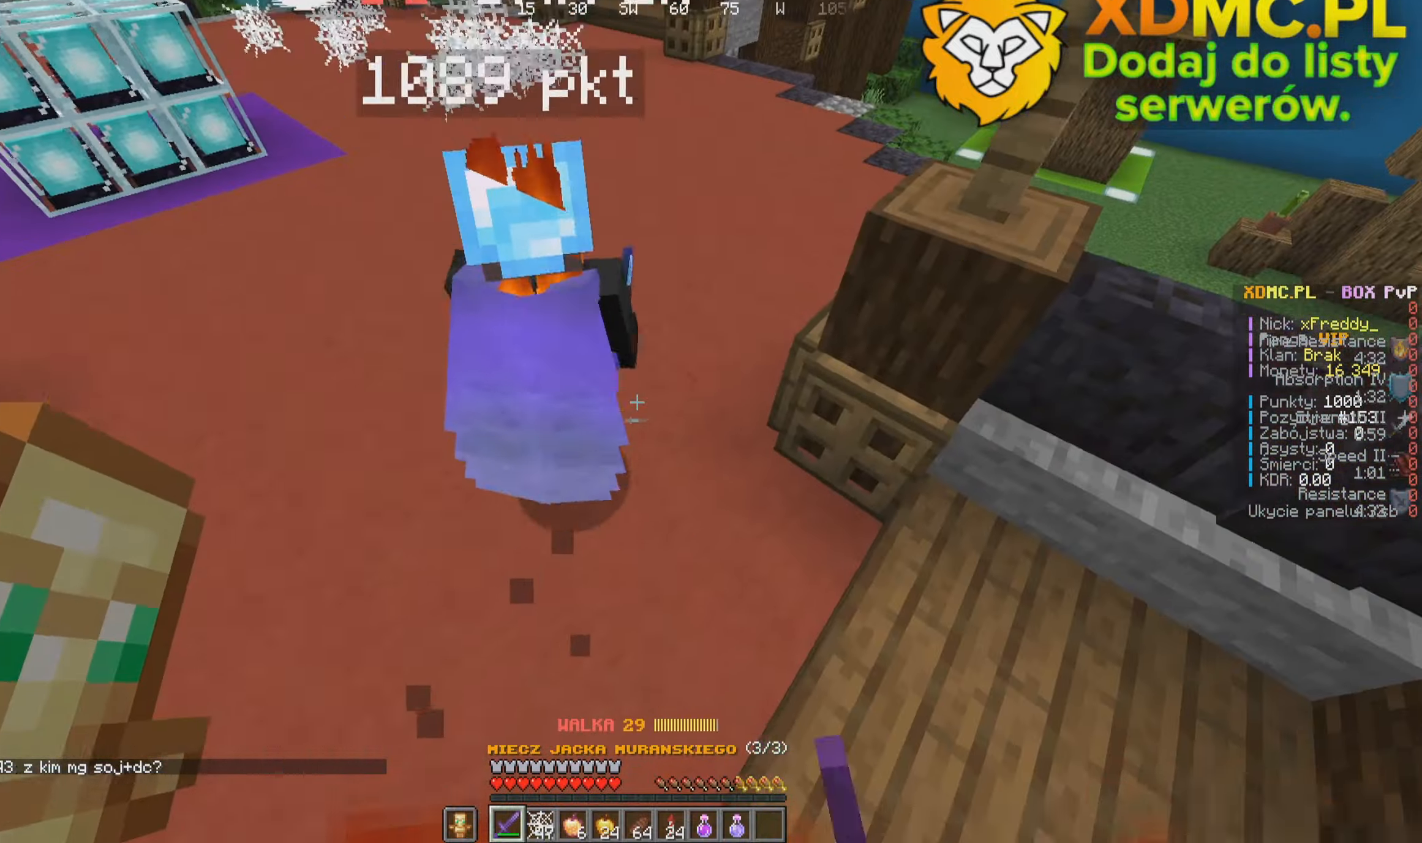
{"keys": ["w"], "mouse": [], "events": [[16, "mouse_left", "down"], [133, "a", "down"], [150, "d", "up"], [166, "mouse_left", "up"], [283, "a", "up"]]}
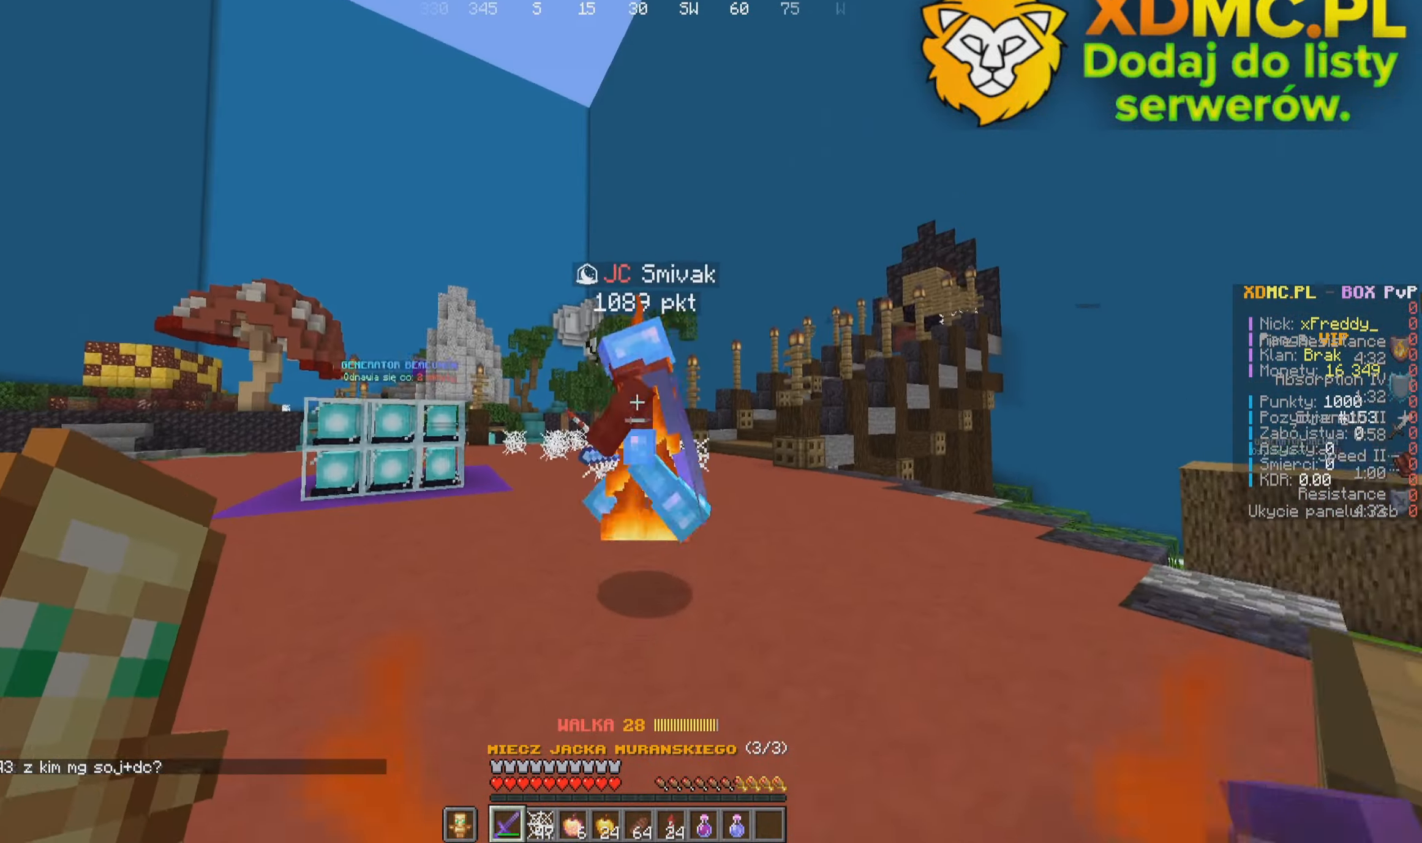
{"keys": ["d", "w"], "mouse": [], "events": [[216, "mouse_left", "down"], [333, "d", "down"], [383, "mouse_left", "up"]]}
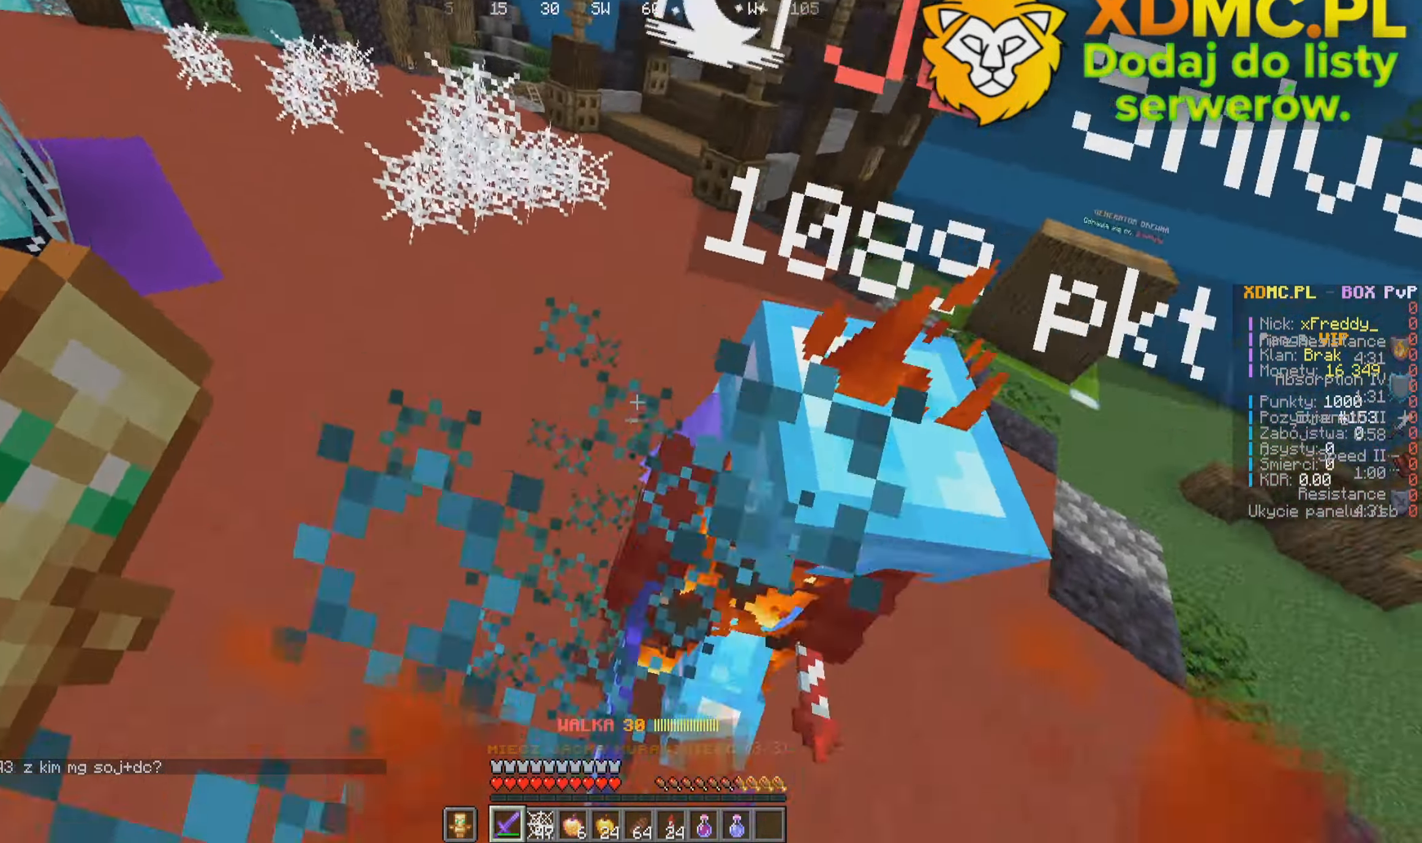
{"keys": ["d", "w"], "mouse": ["left"], "events": [[33, "a", "down"], [150, "d", "up"], [333, "a", "up"], [333, "mouse_left", "down"], [466, "d", "down"]]}
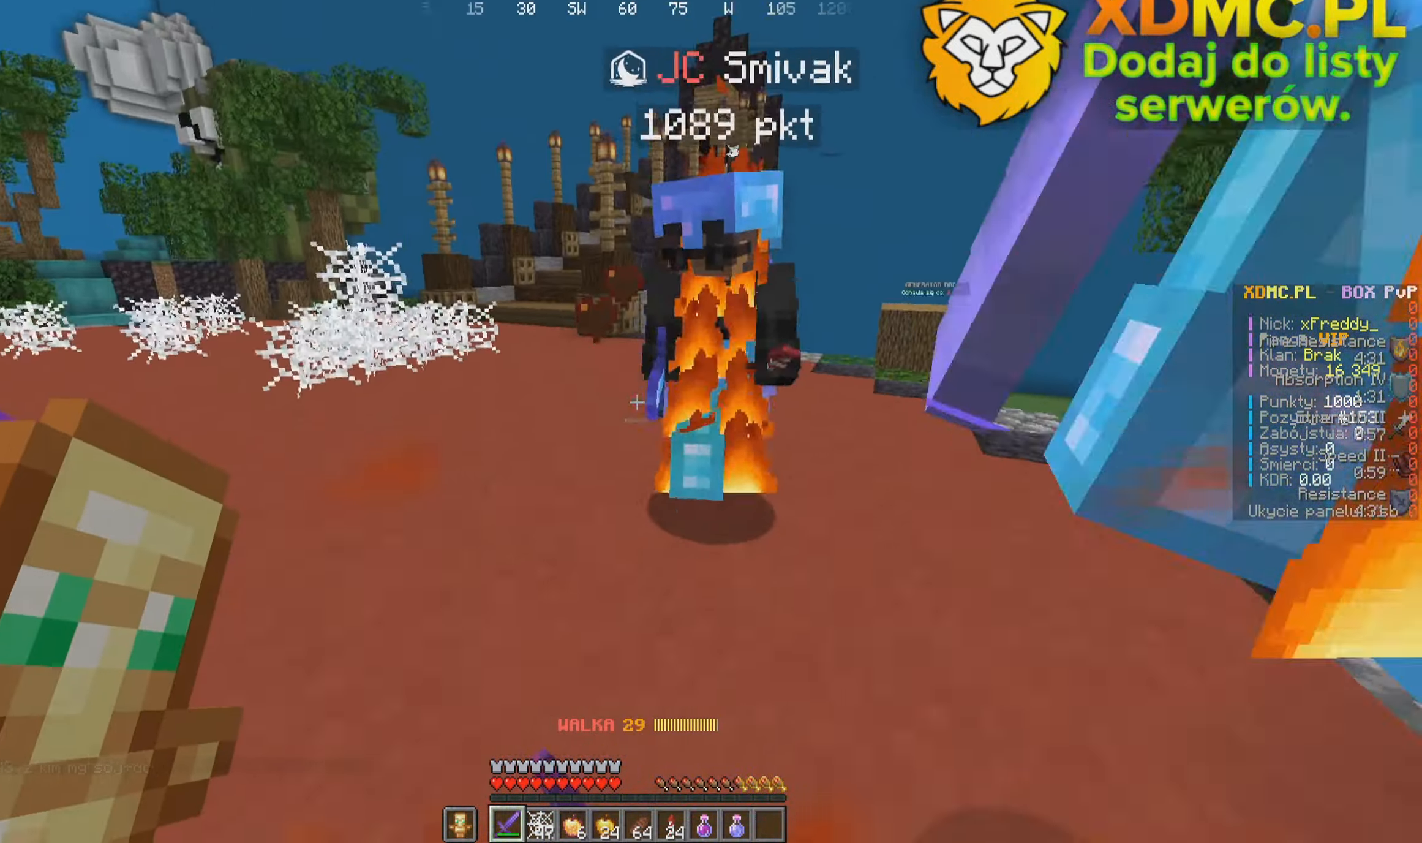
{"keys": ["a", "w"], "mouse": [], "events": [[16, "mouse_left", "up"], [133, "mouse_left", "down"], [233, "d", "up"], [300, "mouse_left", "up"], [350, "a", "down"]]}
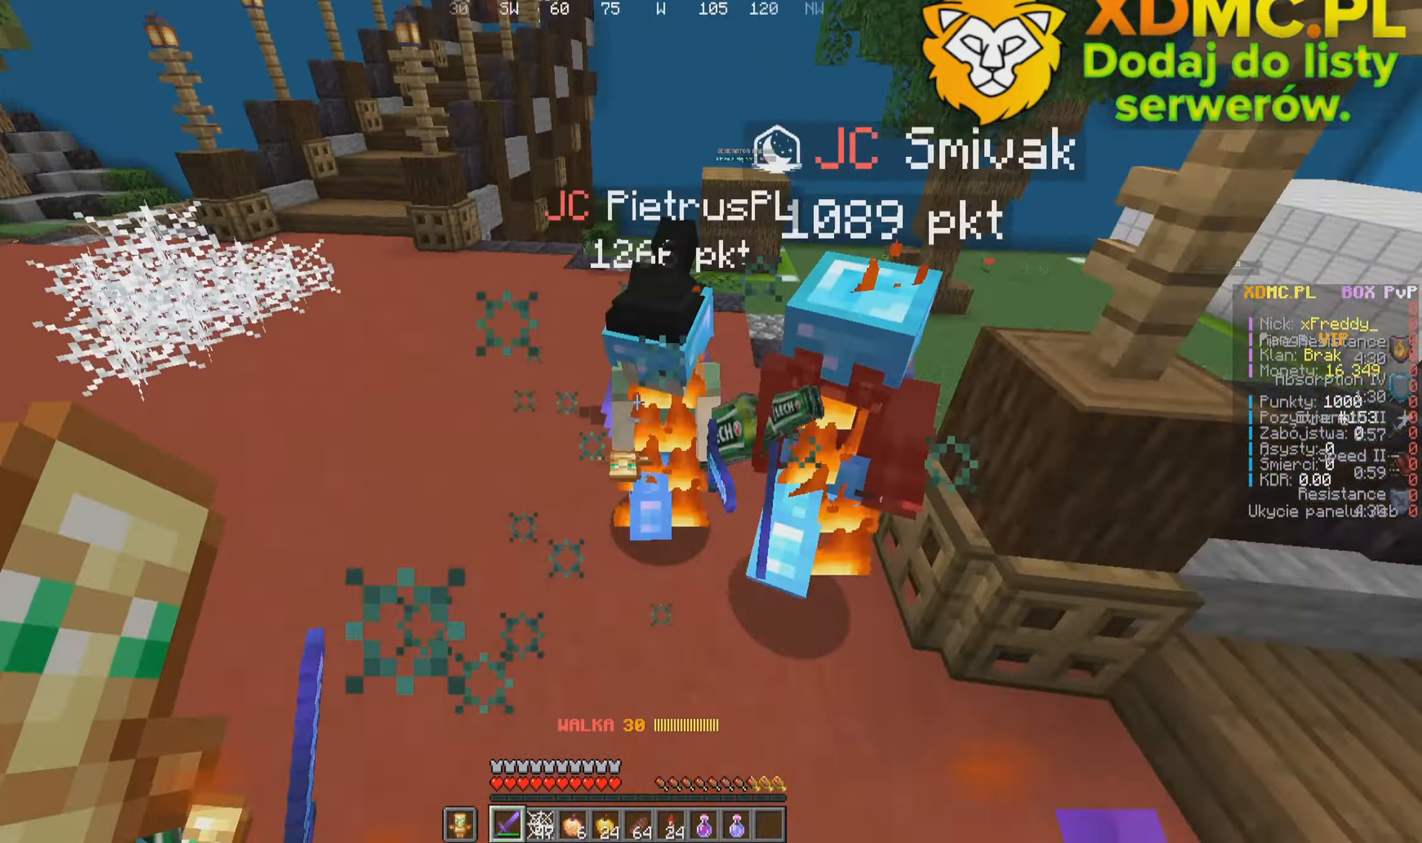
{"keys": ["a", "d", "w"], "mouse": ["left"], "events": [[16, "a", "up"], [183, "mouse_left", "down"], [283, "d", "down"], [383, "mouse_left", "up"], [450, "a", "down"], [450, "mouse_left", "down"]]}
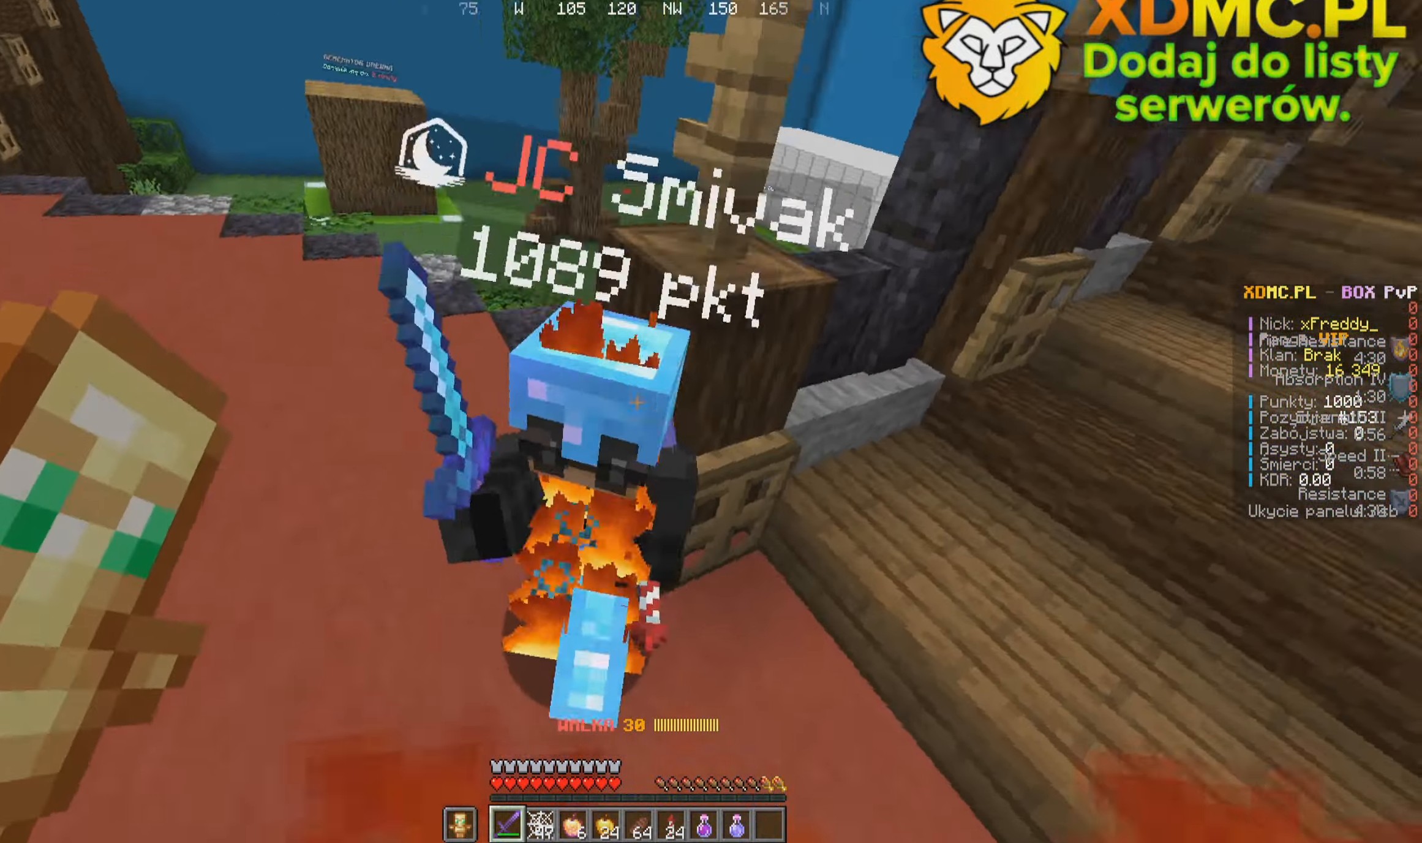
{"keys": ["d", "w"], "mouse": [], "events": [[50, "d", "up"], [100, "mouse_left", "up"], [166, "w", "up"], [300, "w", "down"], [333, "d", "down"], [466, "a", "up"]]}
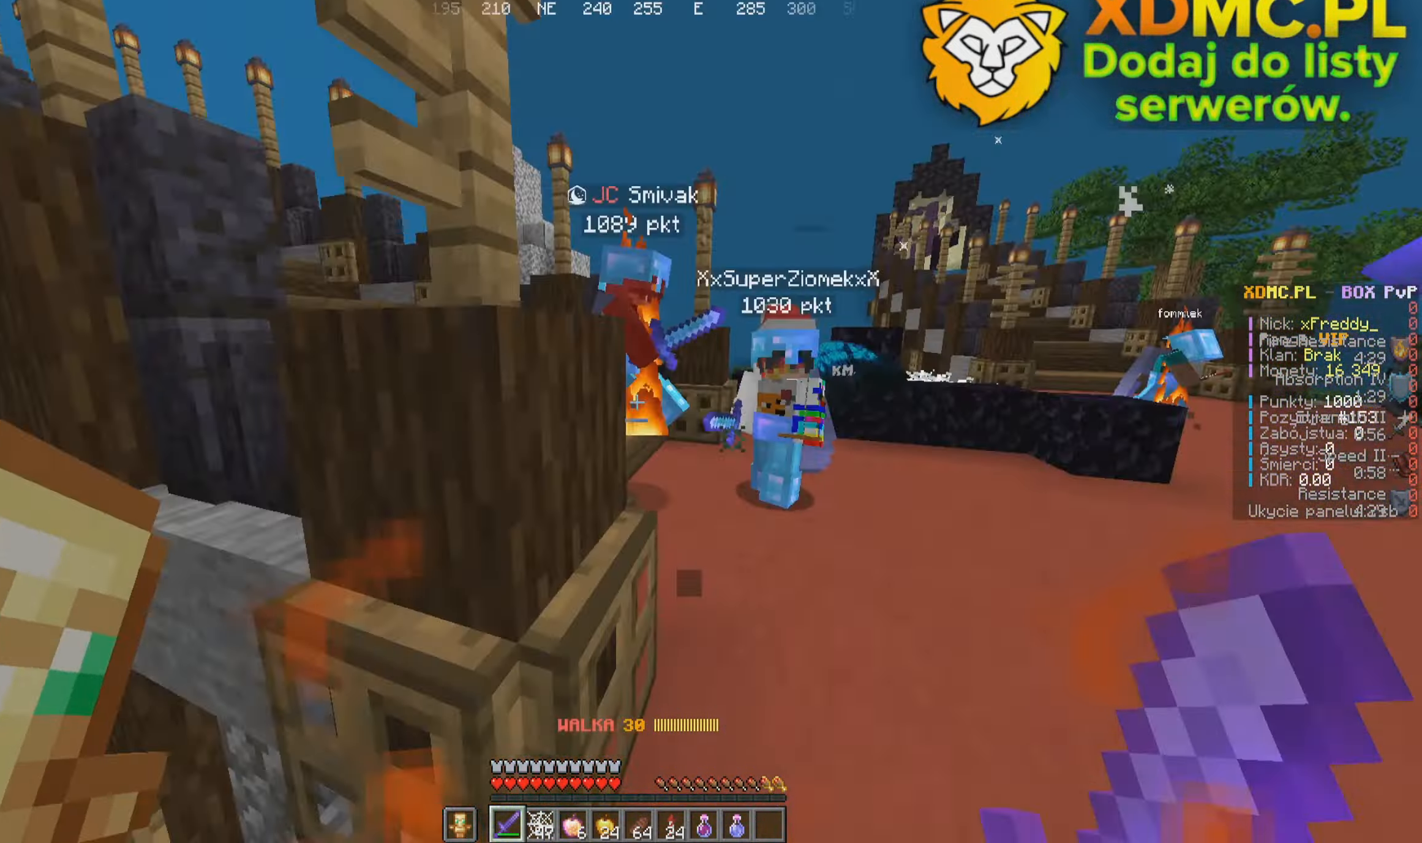
{"keys": ["d", "w"], "mouse": ["left"], "events": [[383, "mouse_left", "down"]]}
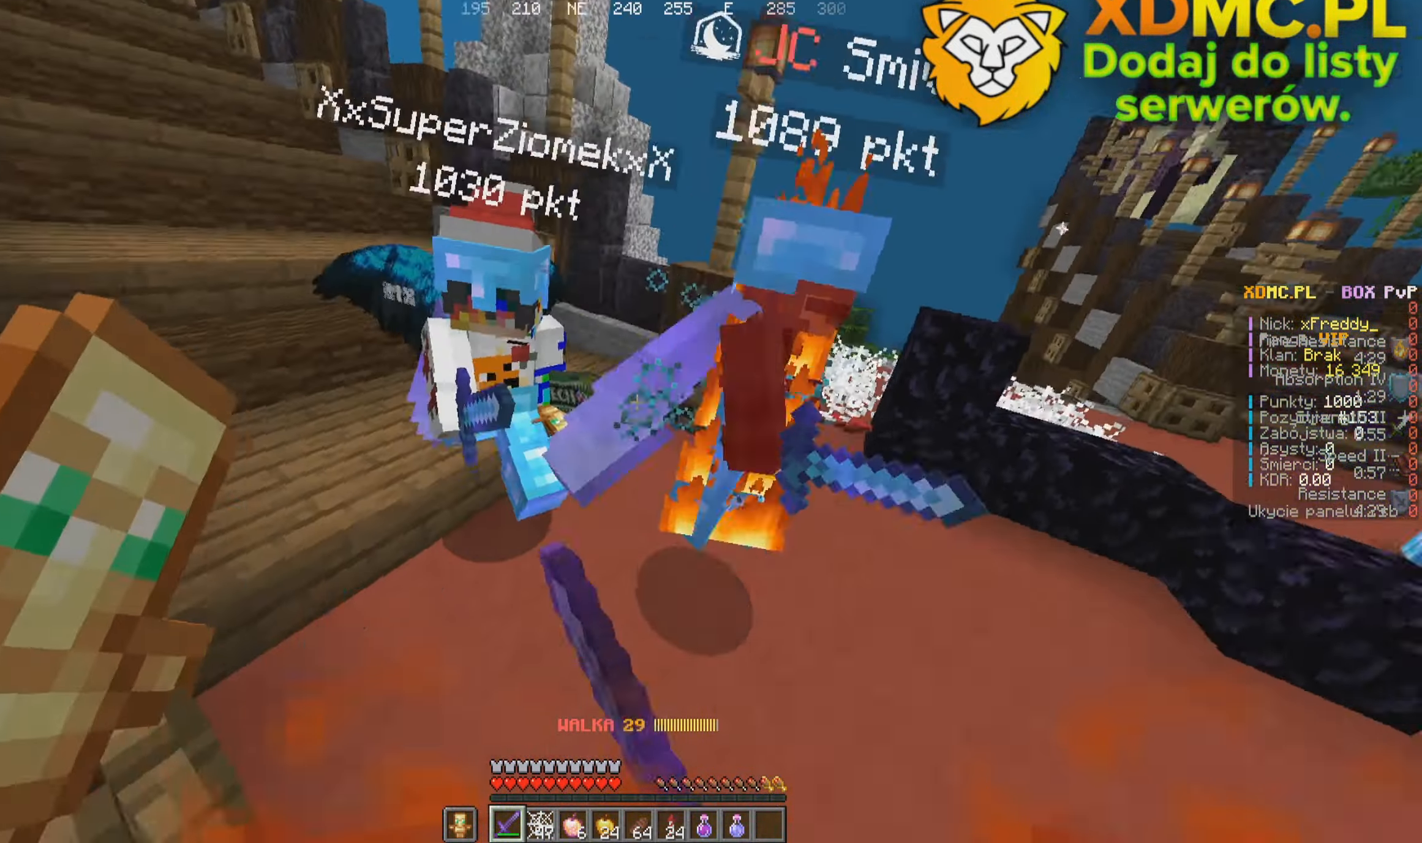
{"keys": ["d", "w"], "mouse": [], "events": [[83, "mouse_left", "up"]]}
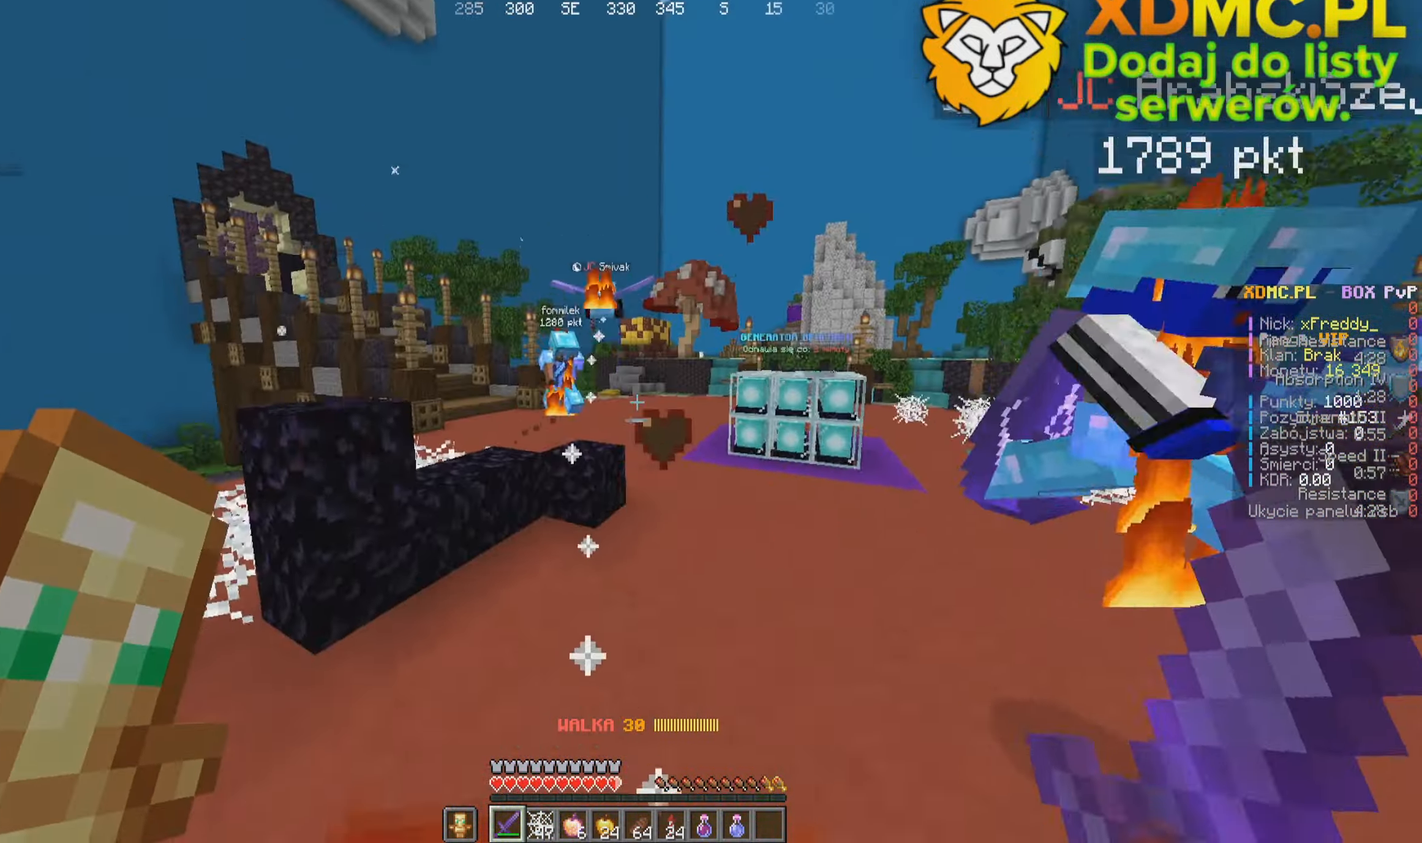
{"keys": ["a", "w"], "mouse": [], "events": [[100, "d", "up"], [166, "mouse_left", "down"], [216, "a", "down"], [333, "mouse_left", "up"]]}
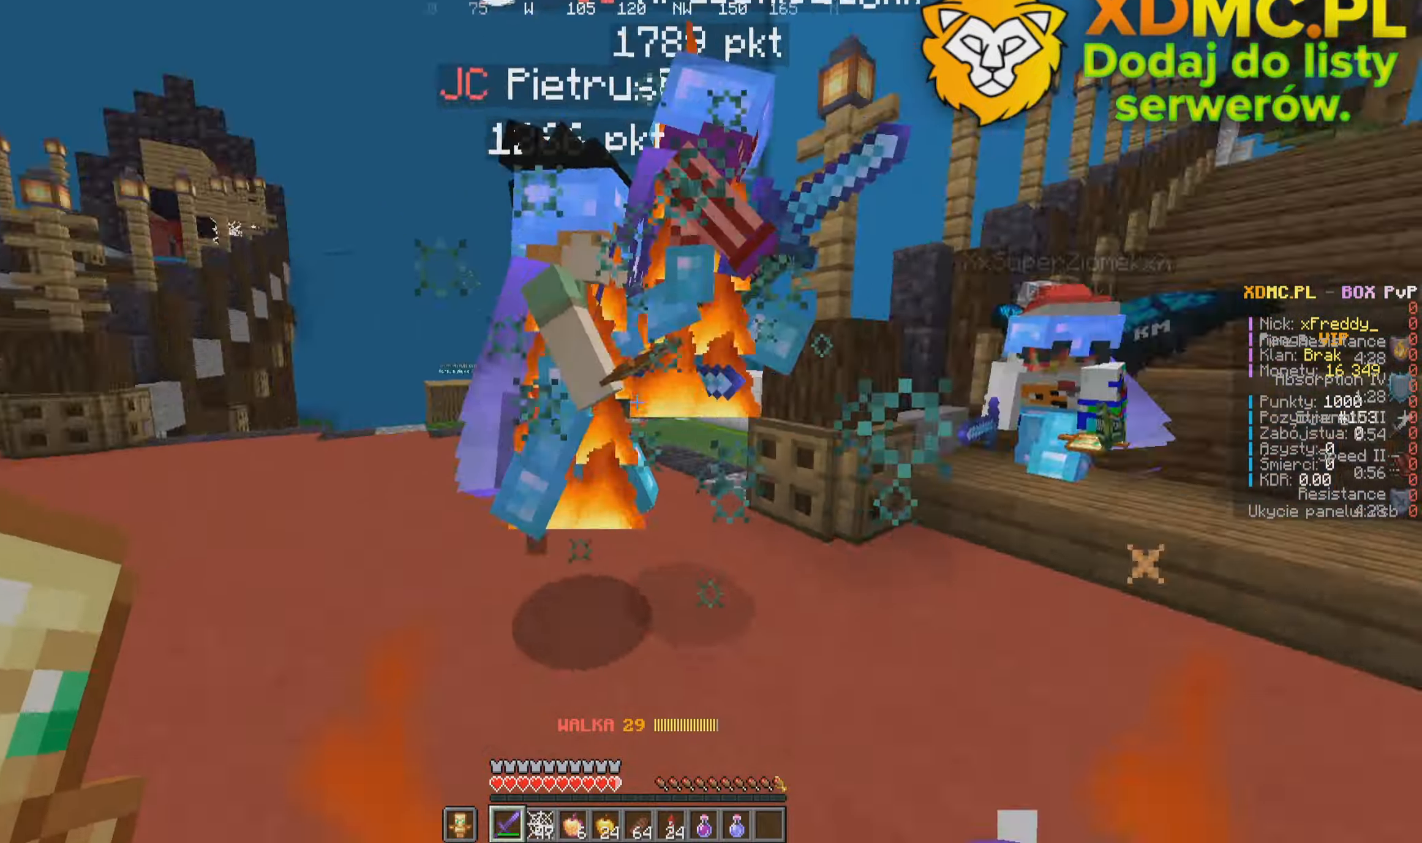
{"keys": ["a"], "mouse": [], "events": [[133, "w", "up"], [150, "mouse_left", "down"], [317, "mouse_left", "up"], [383, "mouse_right", "down"], [500, "mouse_right", "up"]]}
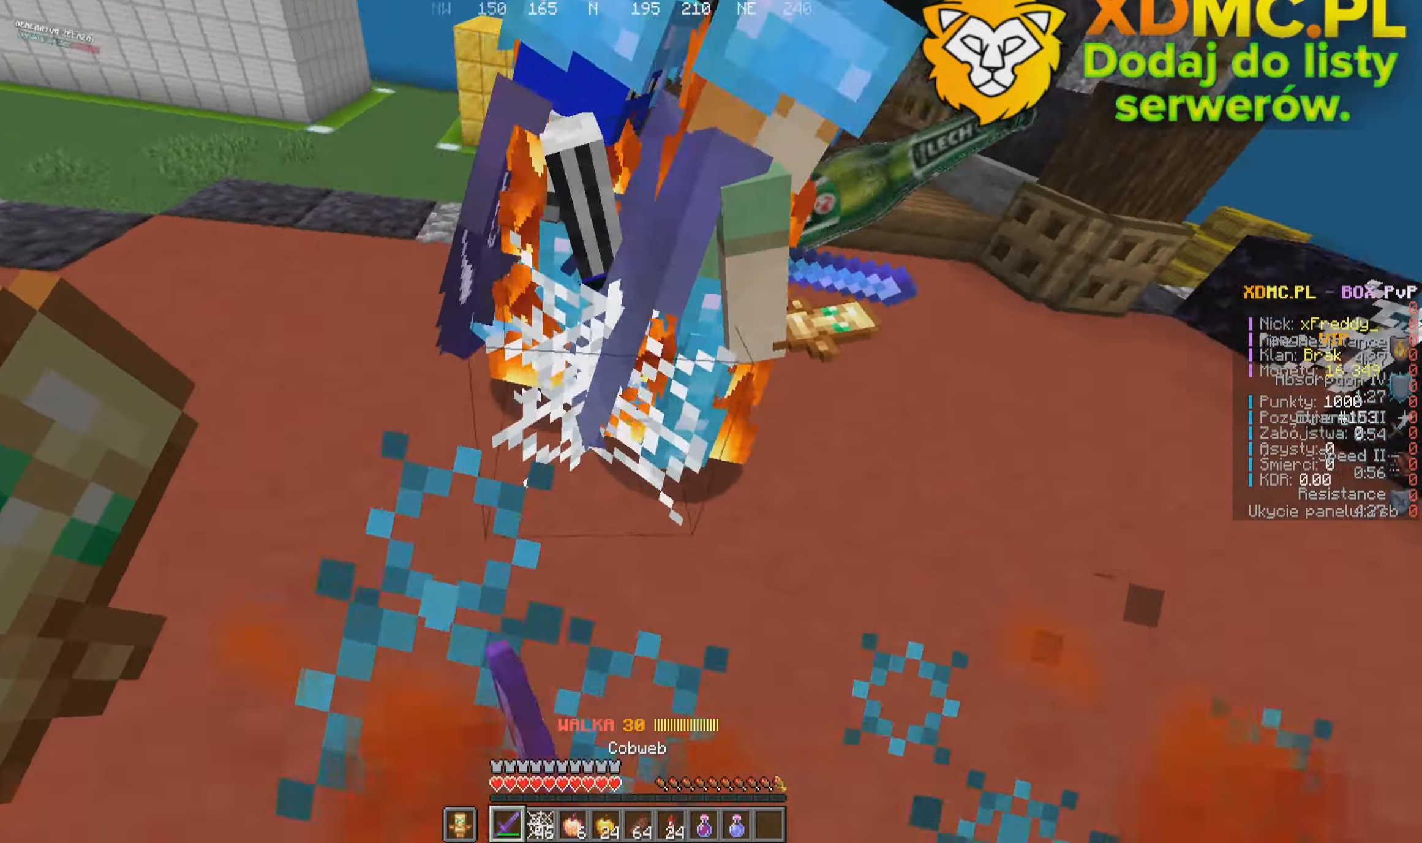
{"keys": ["d"], "mouse": [], "events": [[117, "mouse_left", "down"], [167, "d", "down"], [283, "w", "down"], [300, "mouse_left", "up"], [333, "a", "up"], [450, "w", "up"]]}
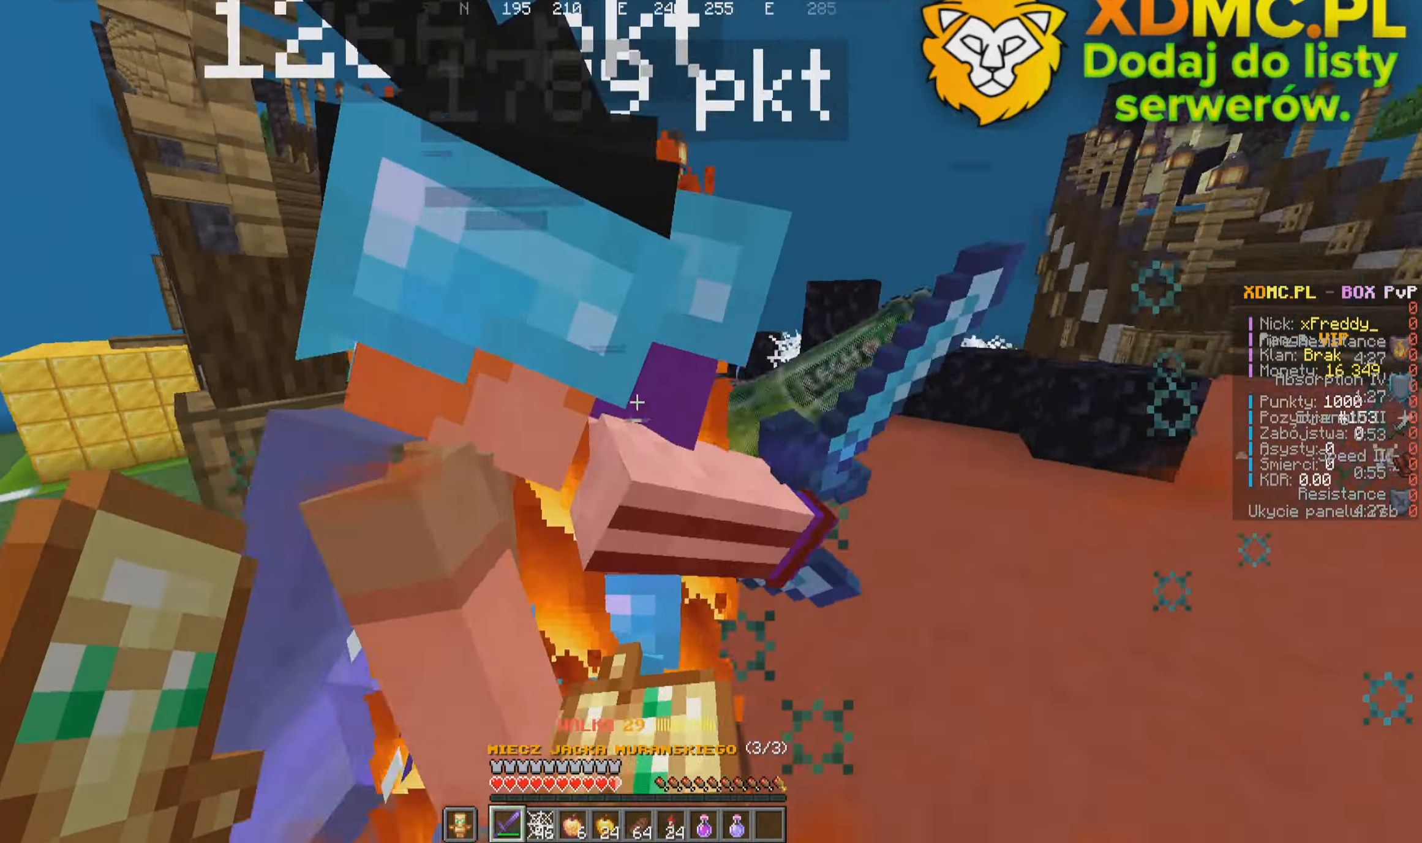
{"keys": ["a"], "mouse": [], "events": [[17, "mouse_left", "down"], [133, "a", "down"], [133, "d", "up"], [183, "mouse_left", "up"]]}
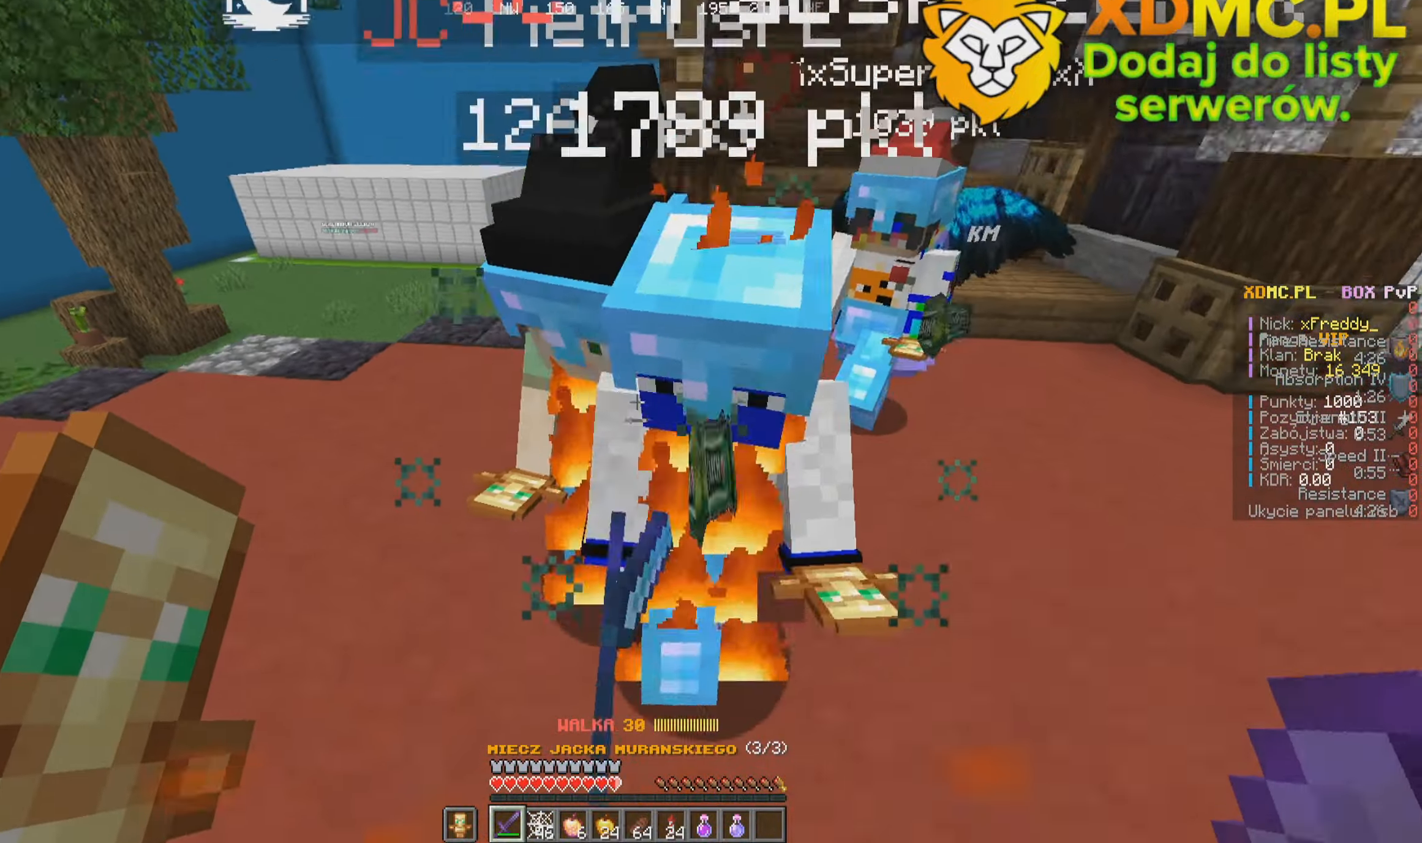
{"keys": [], "mouse": [], "events": [[33, "mouse_left", "down"], [50, "a", "up"], [200, "mouse_left", "up"]]}
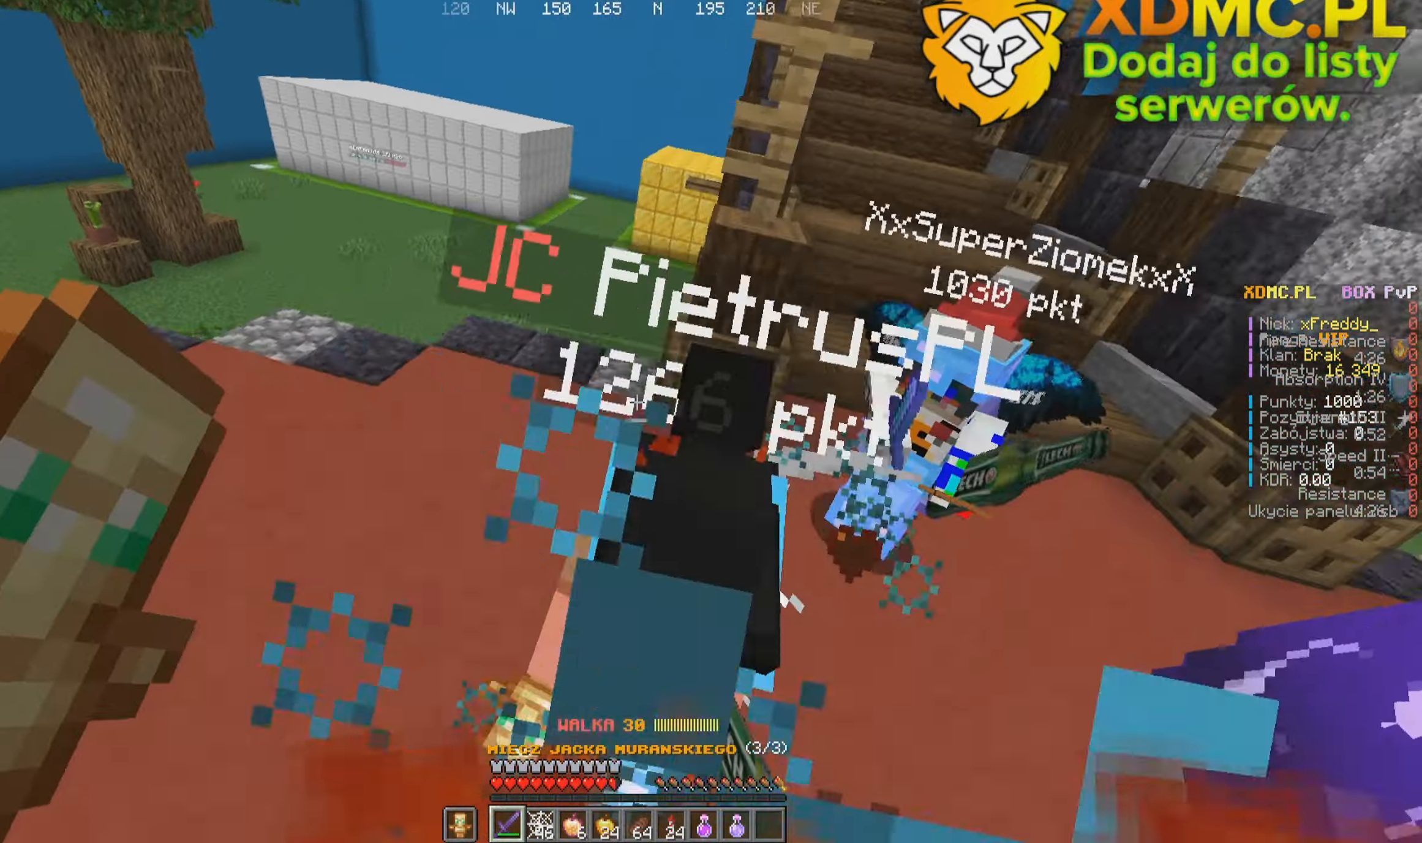
{"keys": ["d", "s"], "mouse": [], "events": [[83, "mouse_left", "down"], [283, "d", "down"], [467, "mouse_left", "up"], [483, "s", "down"]]}
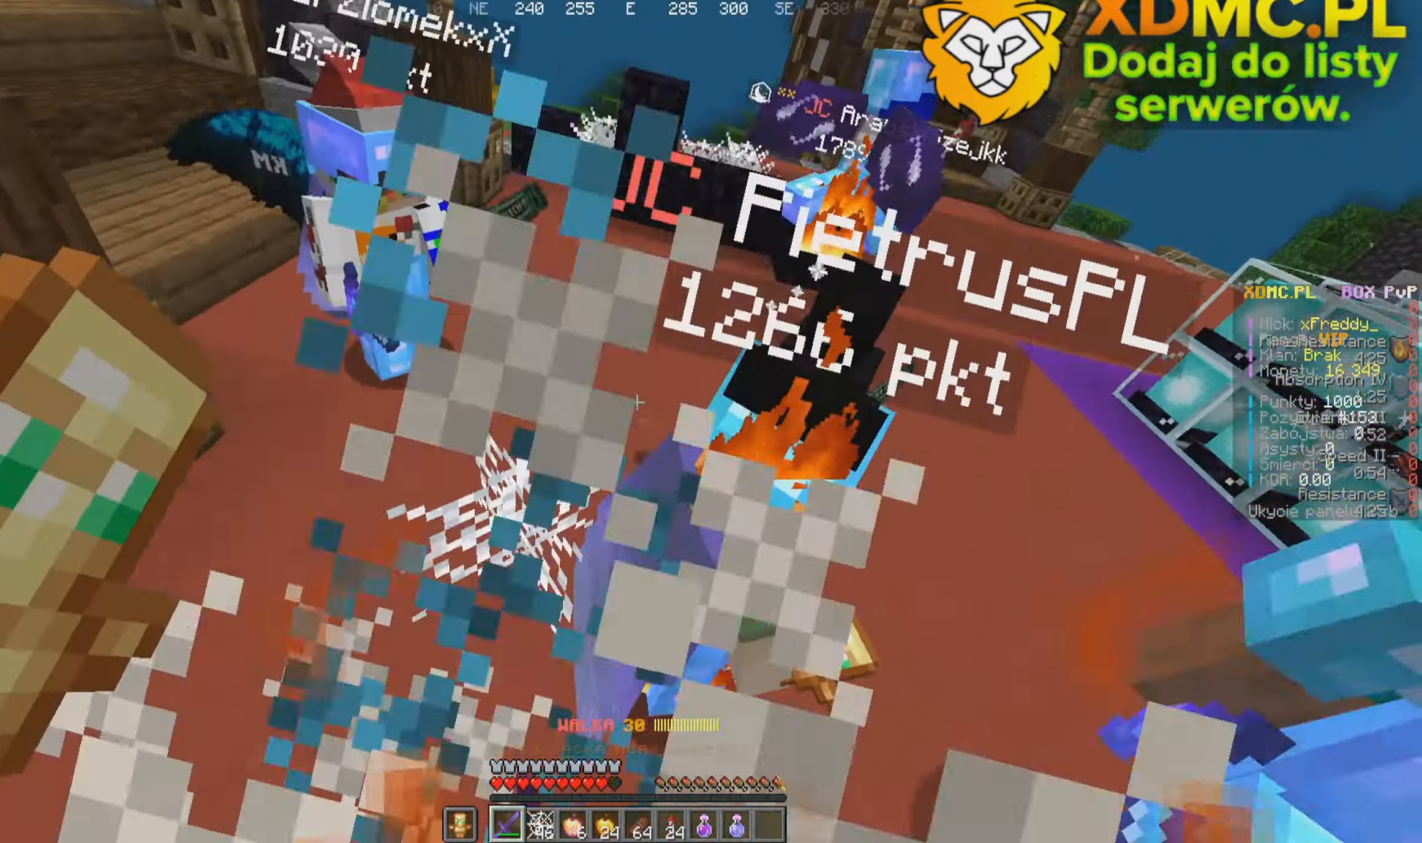
{"keys": ["d", "w"], "mouse": ["left"], "events": [[50, "s", "up"], [283, "w", "down"], [350, "mouse_left", "down"]]}
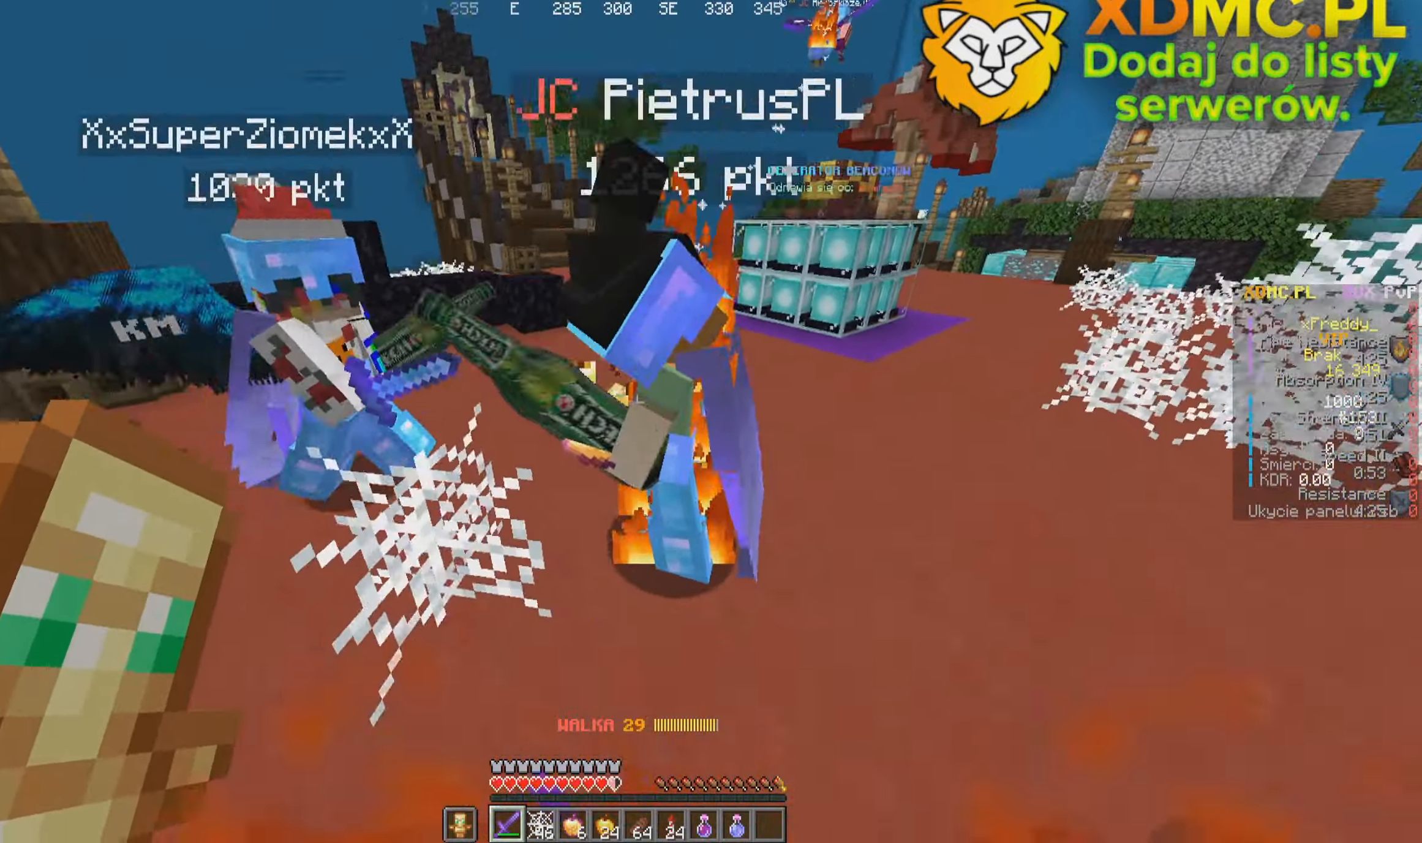
{"keys": ["d", "w"], "mouse": [], "events": [[33, "mouse_left", "up"], [133, "w", "up"], [283, "mouse_left", "down"], [400, "mouse_left", "up"], [483, "w", "down"]]}
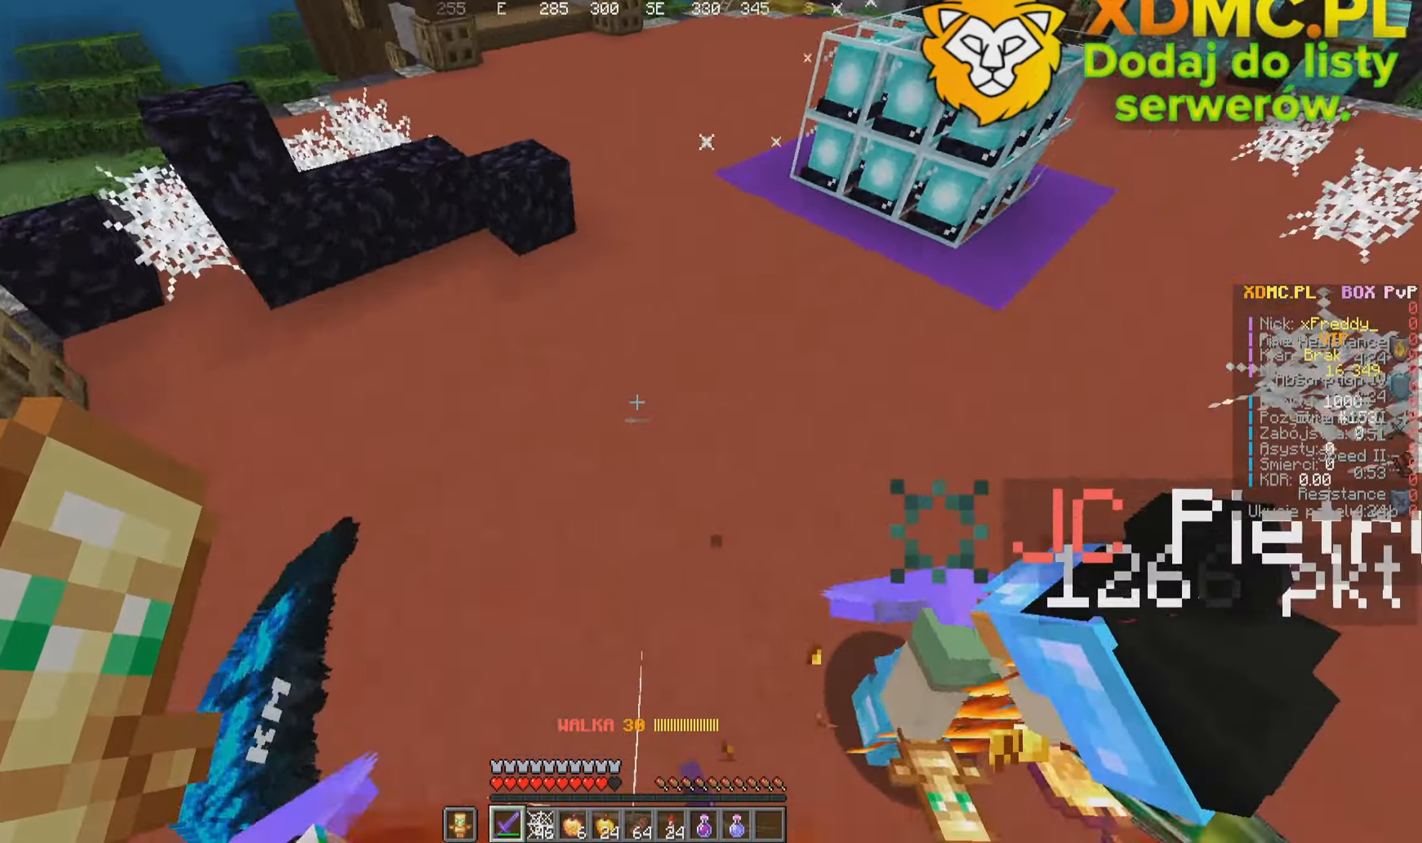
{"keys": ["a", "w"], "mouse": [], "events": [[183, "mouse_left", "down"], [217, "a", "down"], [250, "d", "up"], [350, "mouse_left", "up"]]}